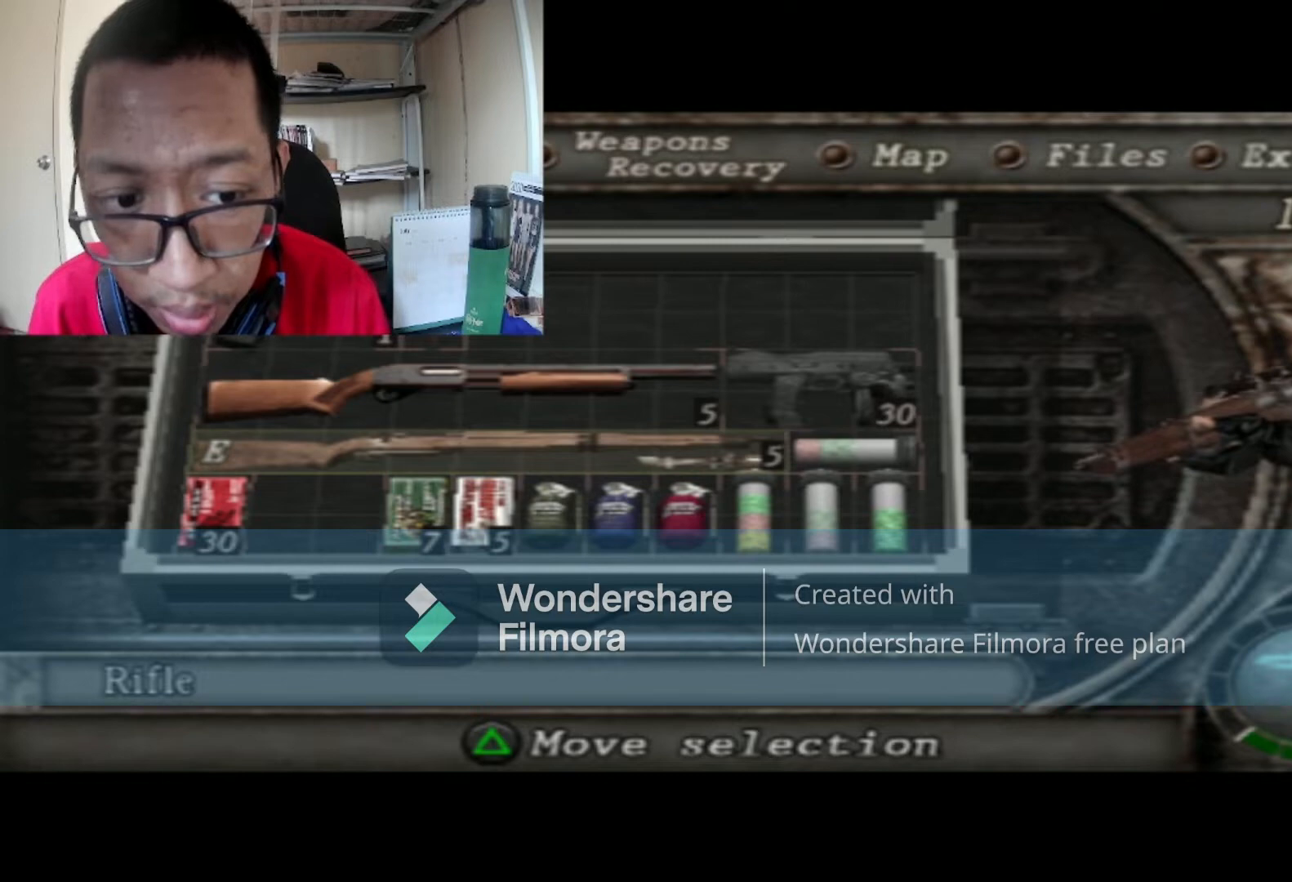
Gameplay with a controller (Xbox layout); each line is a JSON object with the inputs held at the frame after it. "events" lists button and stick changes between this image and that frame as [ms after this image, input, new state], when the widget could be followed in between.
{"buttons": ["DPAD_DOWN"], "left_stick": "center", "right_stick": "center", "events": [[468, "DPAD_DOWN", "down"]]}
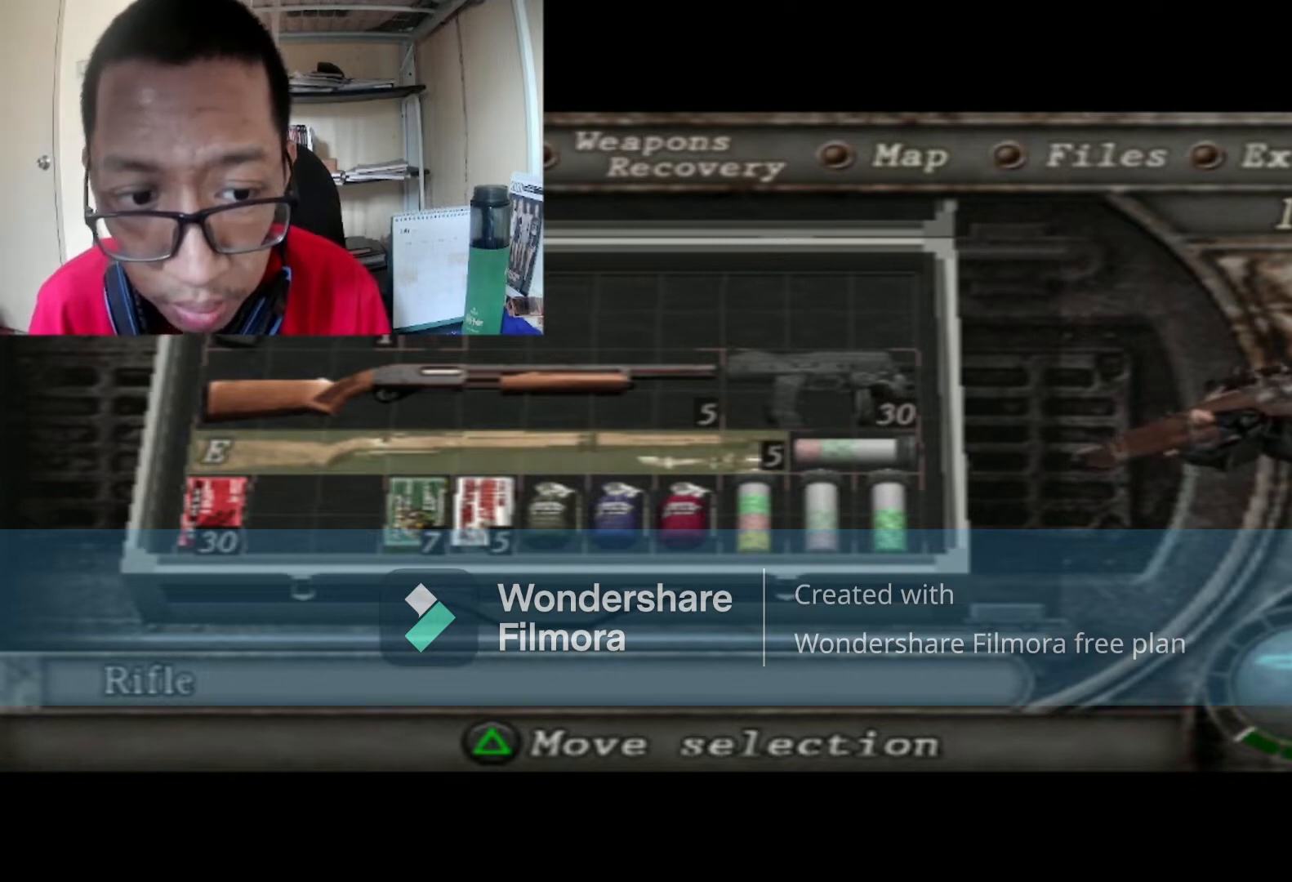
{"buttons": [], "left_stick": "center", "right_stick": "center", "events": [[67, "DPAD_DOWN", "up"], [267, "DPAD_RIGHT", "down"], [400, "DPAD_RIGHT", "up"]]}
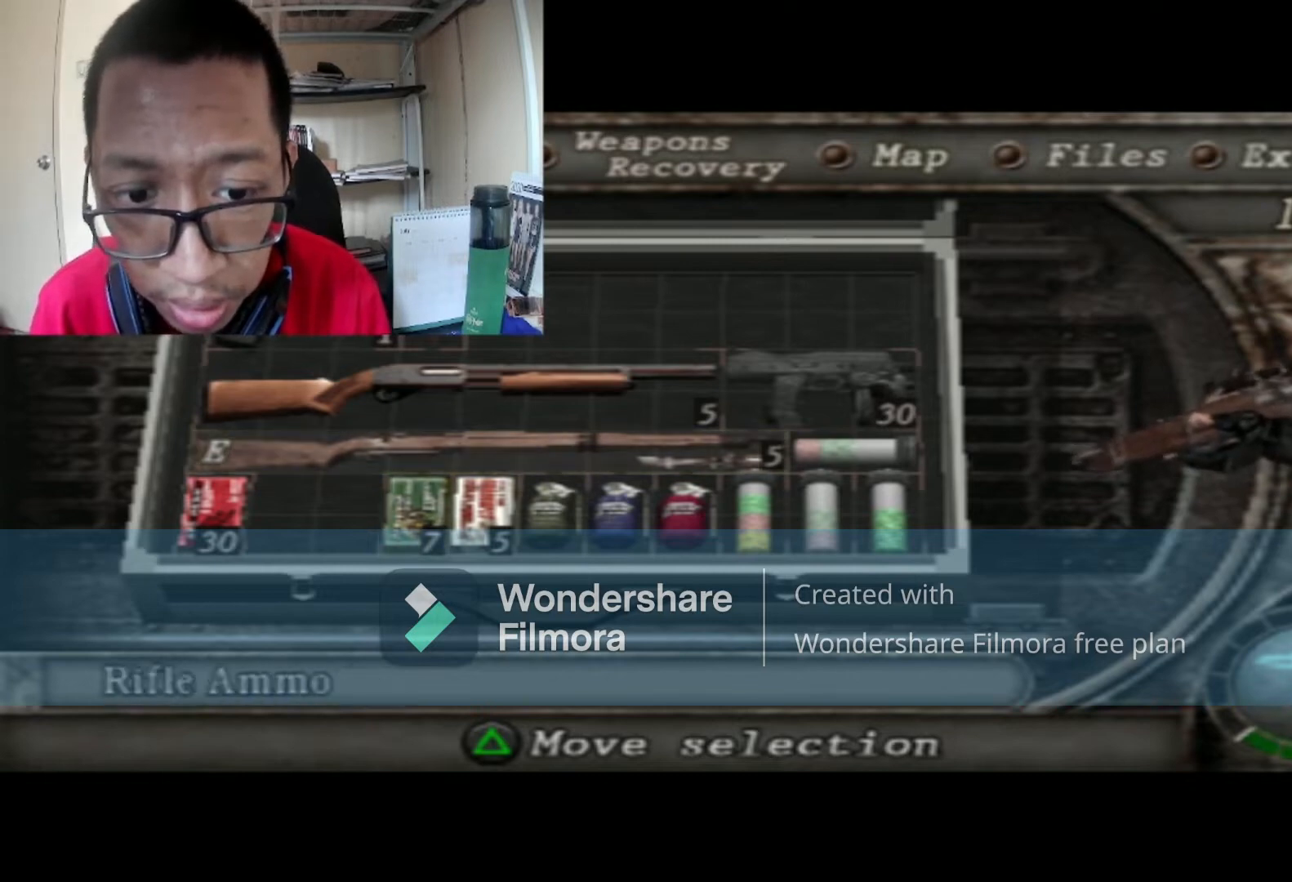
{"buttons": ["DPAD_UP"], "left_stick": "center", "right_stick": "center", "events": [[34, "DPAD_RIGHT", "down"], [167, "DPAD_RIGHT", "up"], [267, "Y", "down"], [434, "DPAD_UP", "down"], [434, "Y", "up"]]}
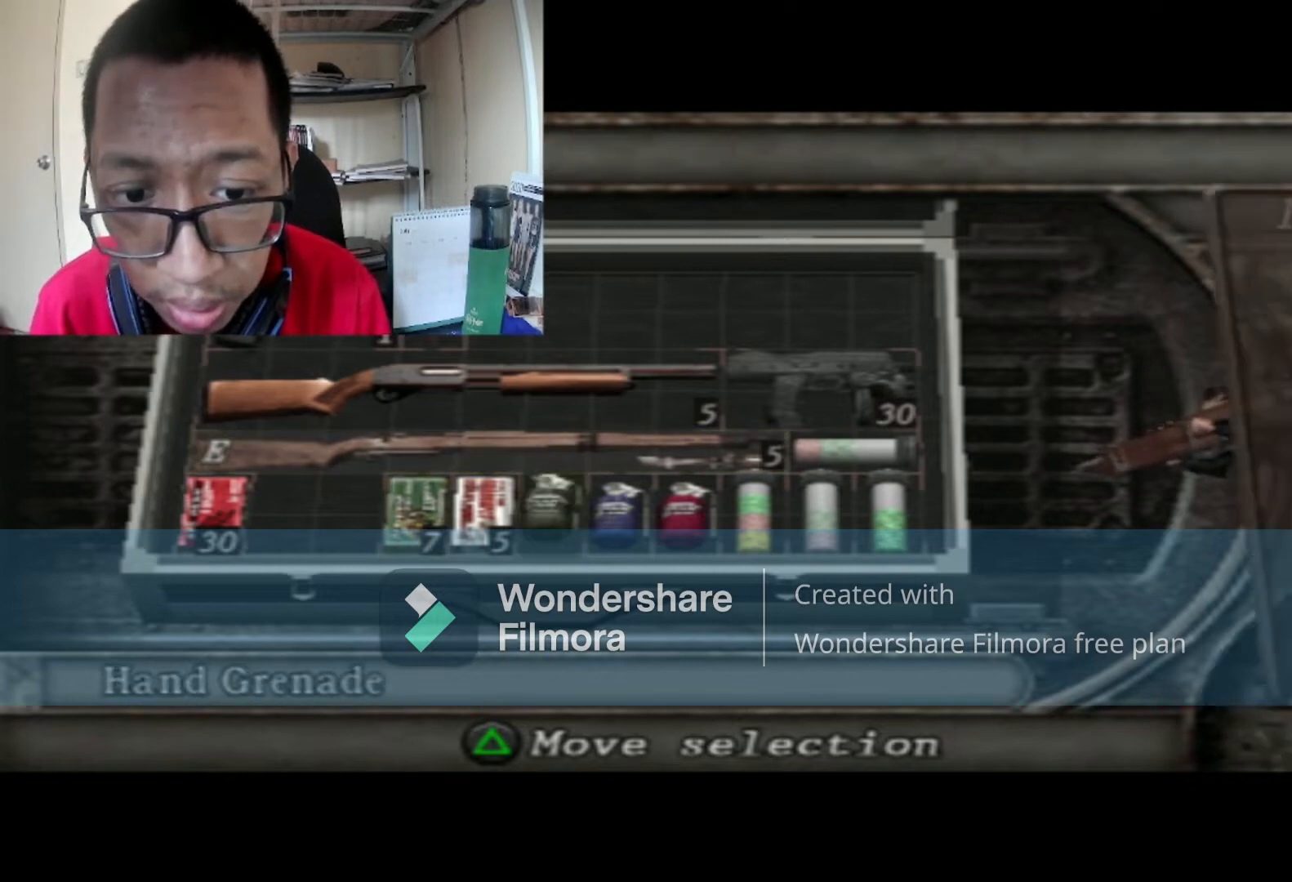
{"buttons": ["DPAD_UP"], "left_stick": "center", "right_stick": "center", "events": []}
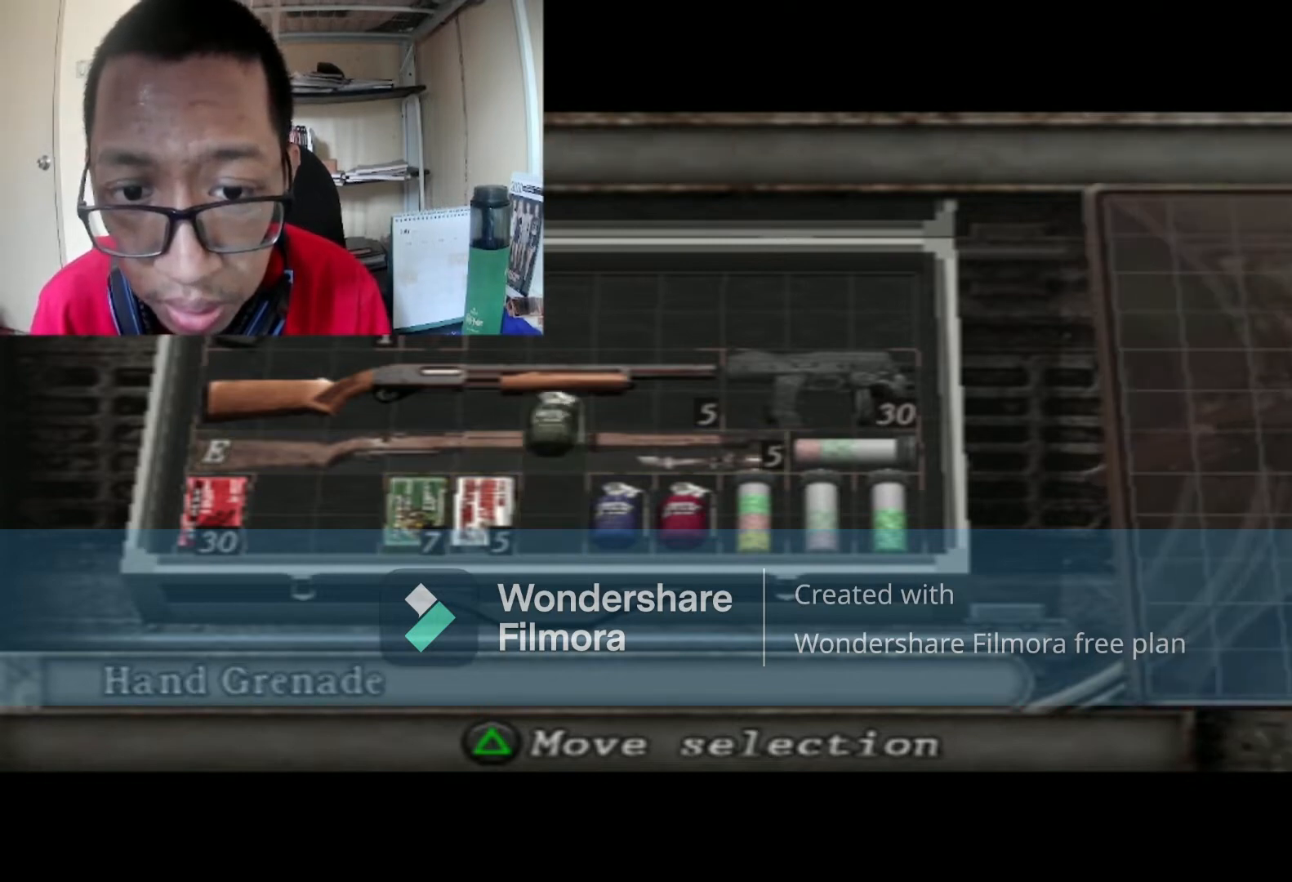
{"buttons": ["DPAD_RIGHT"], "left_stick": "center", "right_stick": "center", "events": [[67, "DPAD_UP", "up"], [201, "DPAD_RIGHT", "down"]]}
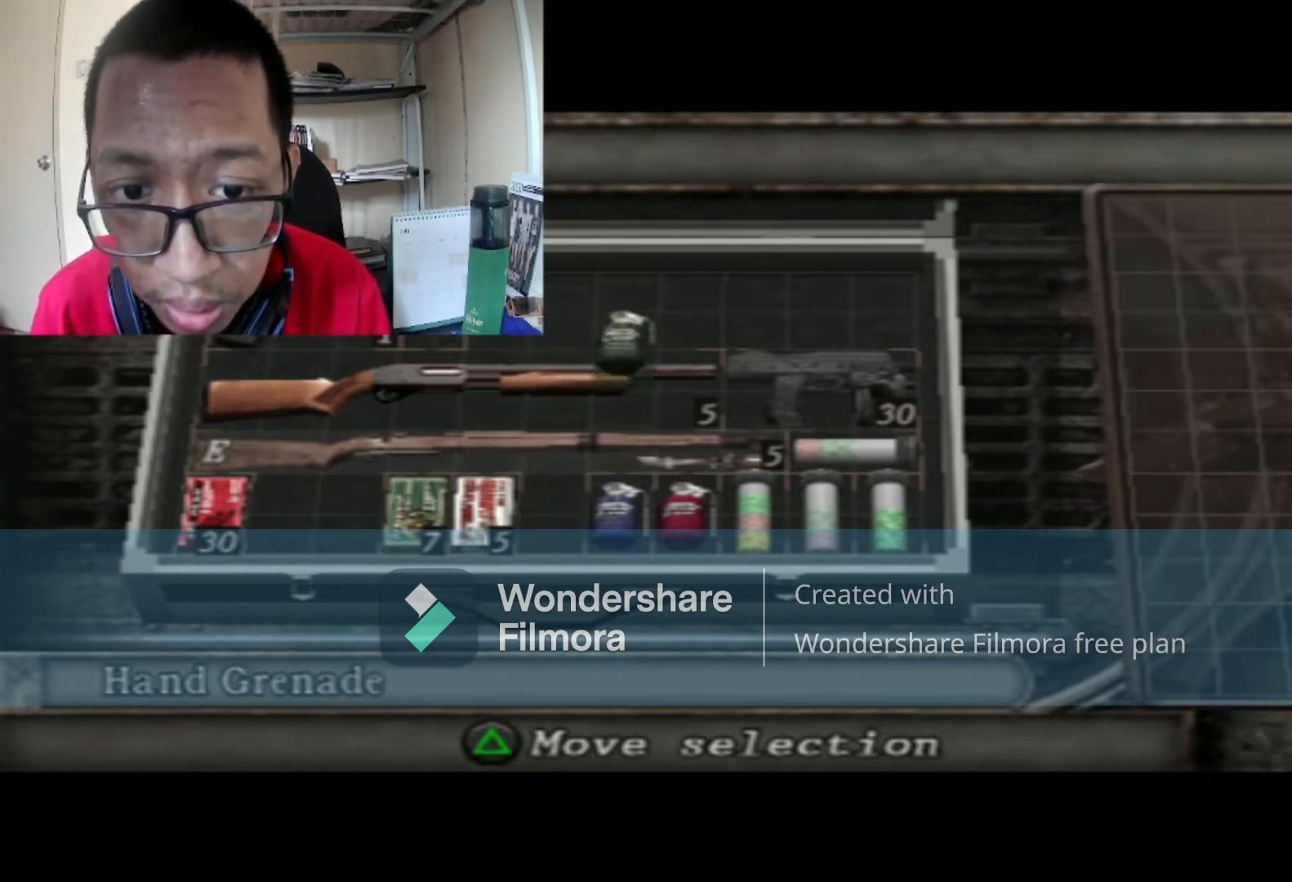
{"buttons": ["DPAD_UP"], "left_stick": "center", "right_stick": "center", "events": [[367, "DPAD_RIGHT", "up"], [500, "DPAD_UP", "down"]]}
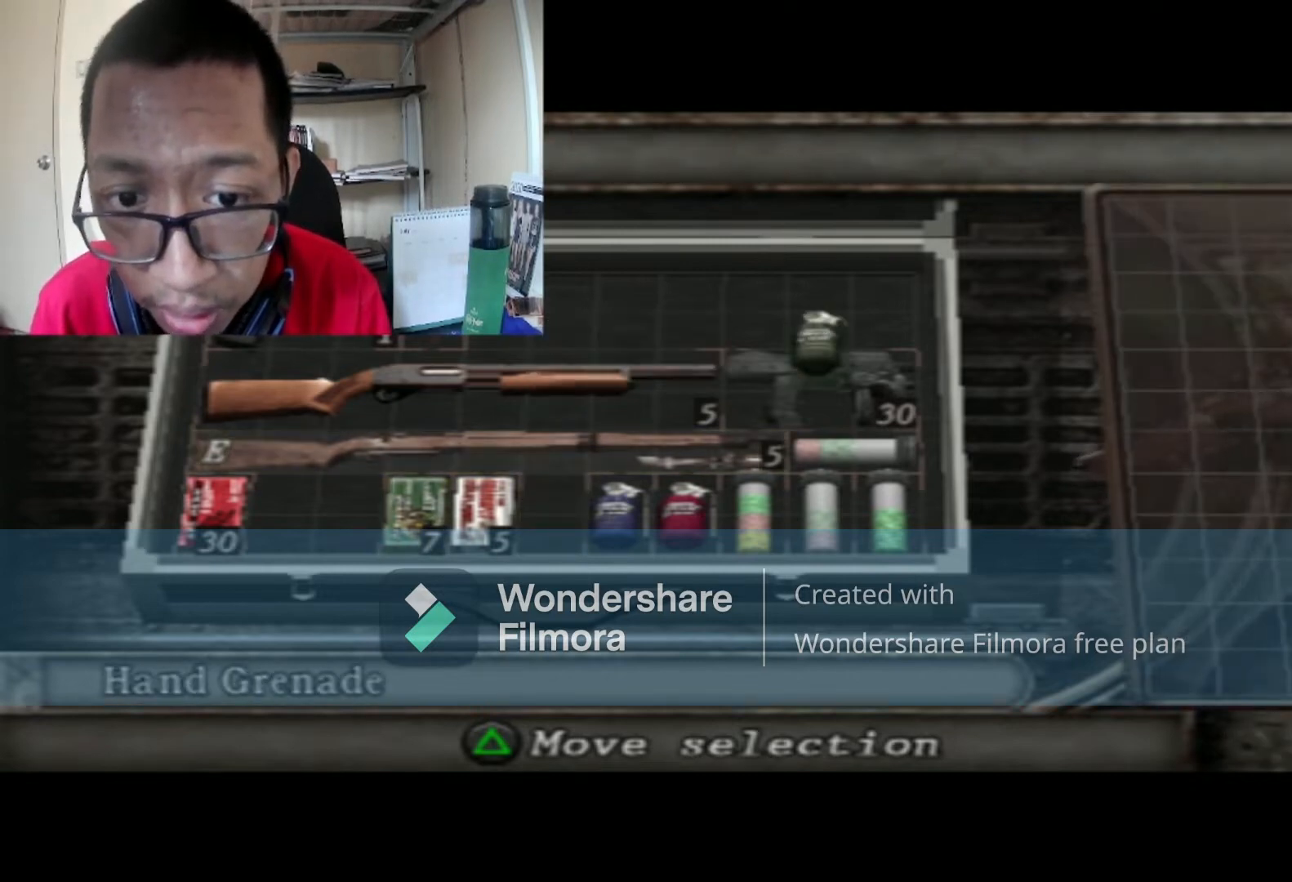
{"buttons": ["Y"], "left_stick": "center", "right_stick": "center", "events": [[134, "DPAD_UP", "up"], [367, "DPAD_LEFT", "down"], [468, "DPAD_LEFT", "up"], [501, "Y", "down"]]}
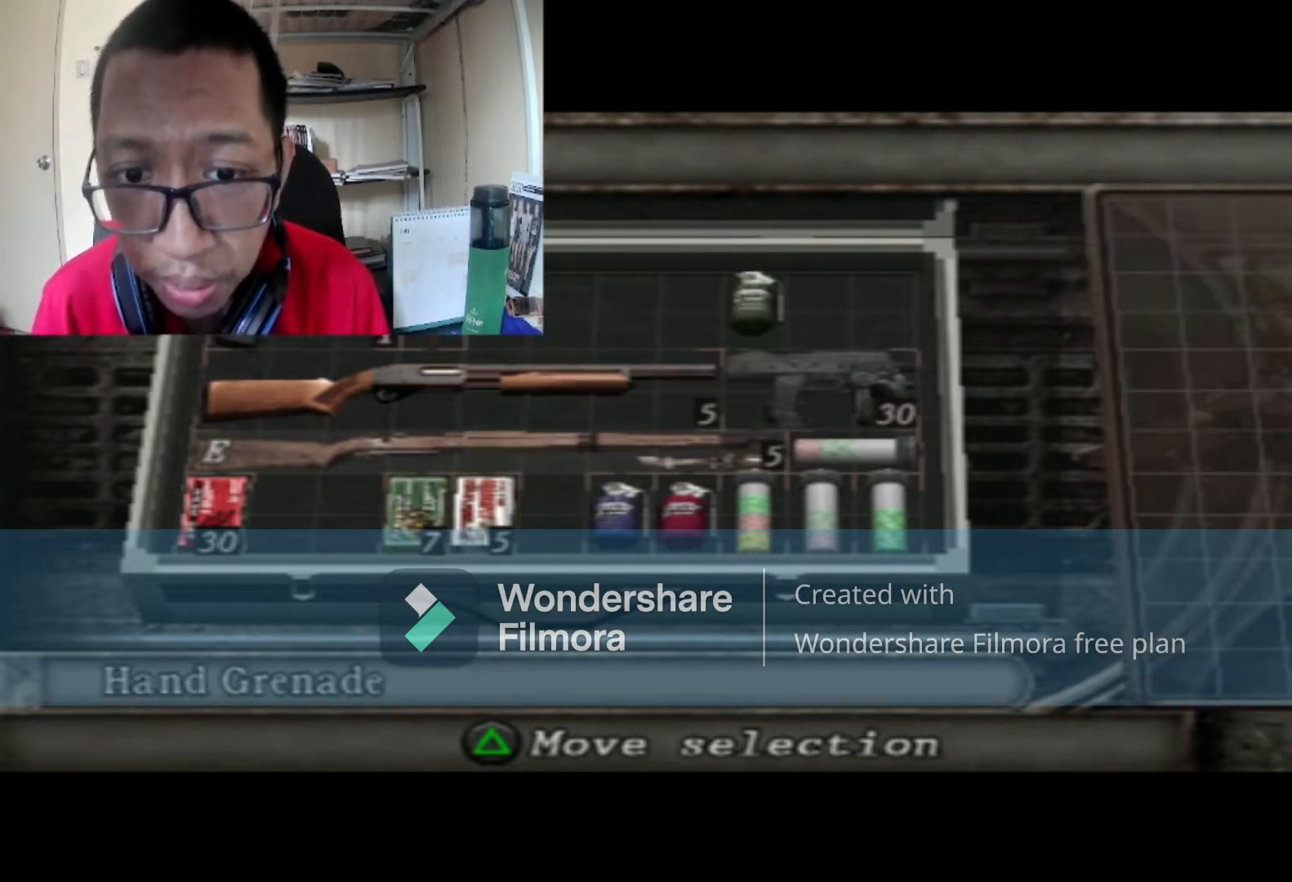
{"buttons": ["DPAD_DOWN"], "left_stick": "center", "right_stick": "center", "events": [[167, "DPAD_DOWN", "down"], [200, "Y", "up"], [334, "DPAD_DOWN", "up"], [434, "DPAD_DOWN", "down"]]}
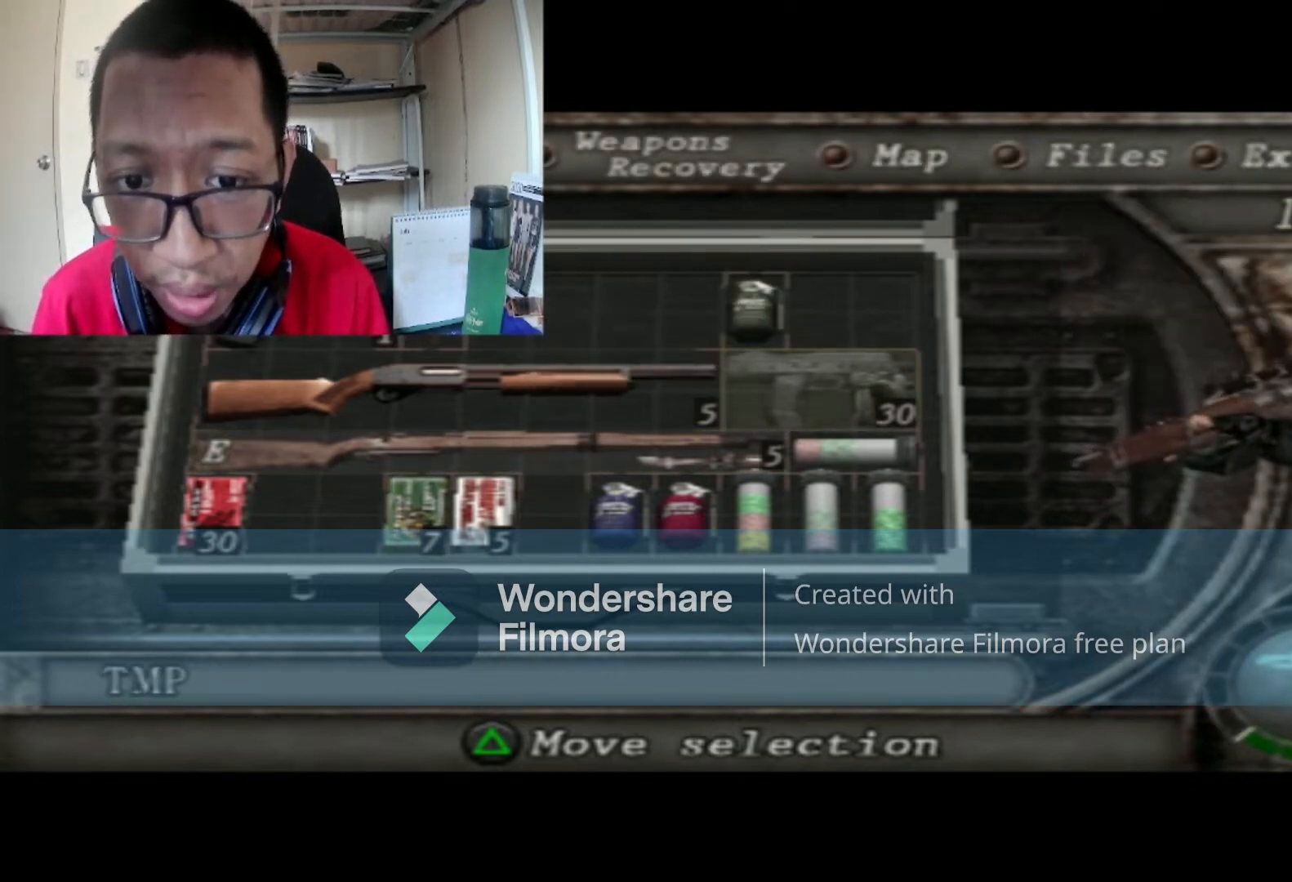
{"buttons": ["DPAD_DOWN"], "left_stick": "center", "right_stick": "center", "events": [[101, "DPAD_DOWN", "up"], [501, "DPAD_DOWN", "down"]]}
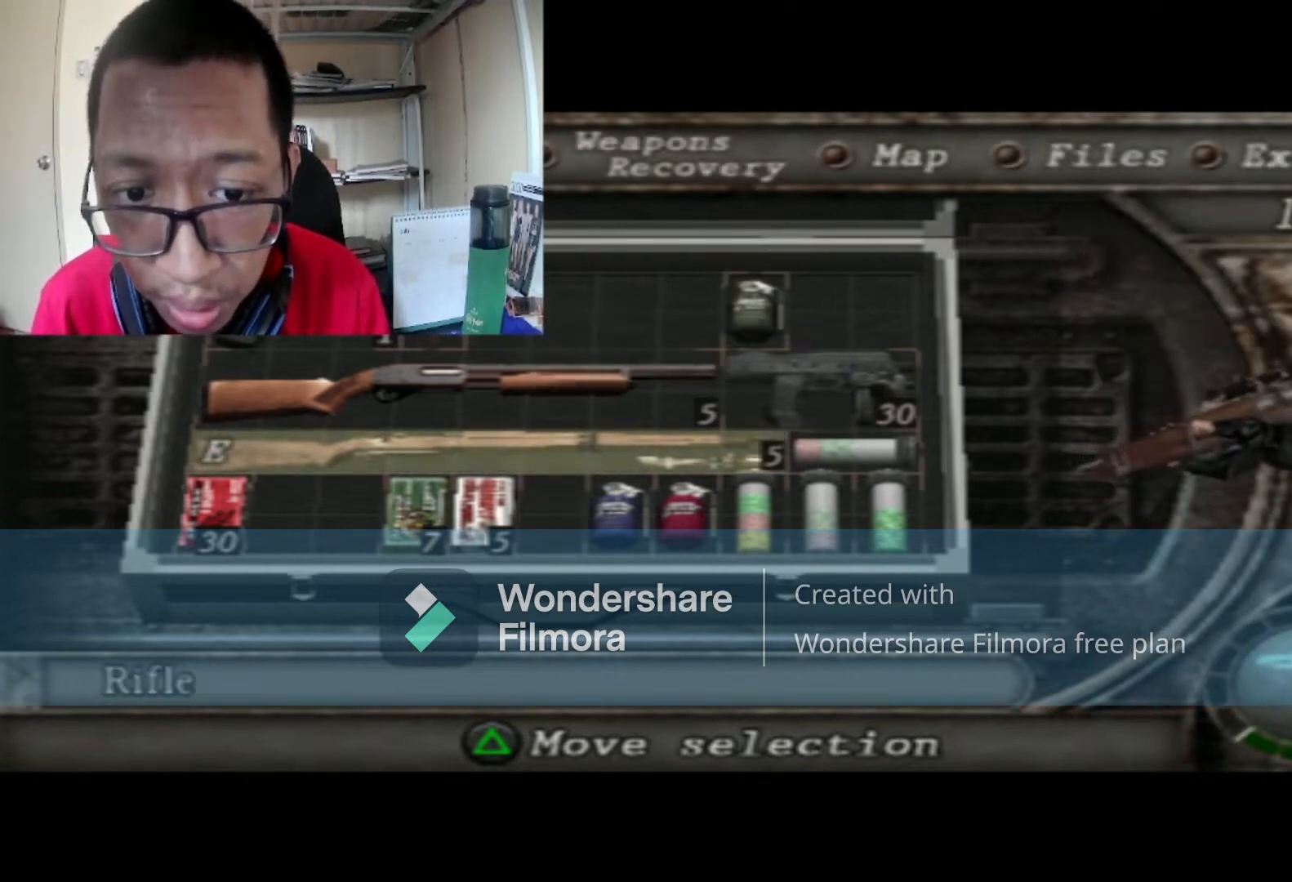
{"buttons": ["DPAD_LEFT"], "left_stick": "center", "right_stick": "center", "events": [[133, "DPAD_DOWN", "up"], [500, "DPAD_LEFT", "down"]]}
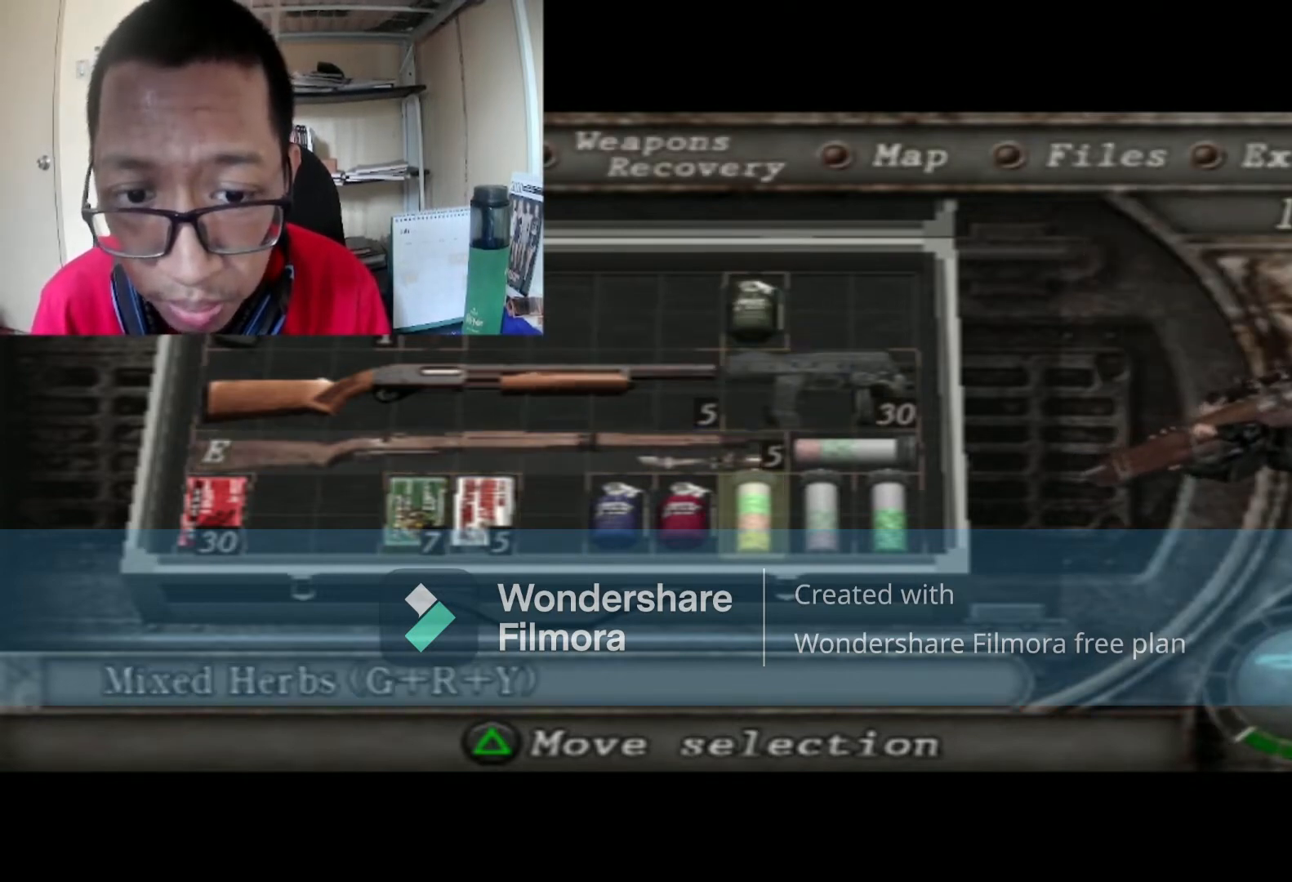
{"buttons": ["DPAD_RIGHT"], "left_stick": "center", "right_stick": "center", "events": [[134, "DPAD_LEFT", "up"], [134, "Y", "down"], [301, "DPAD_RIGHT", "down"], [301, "Y", "up"]]}
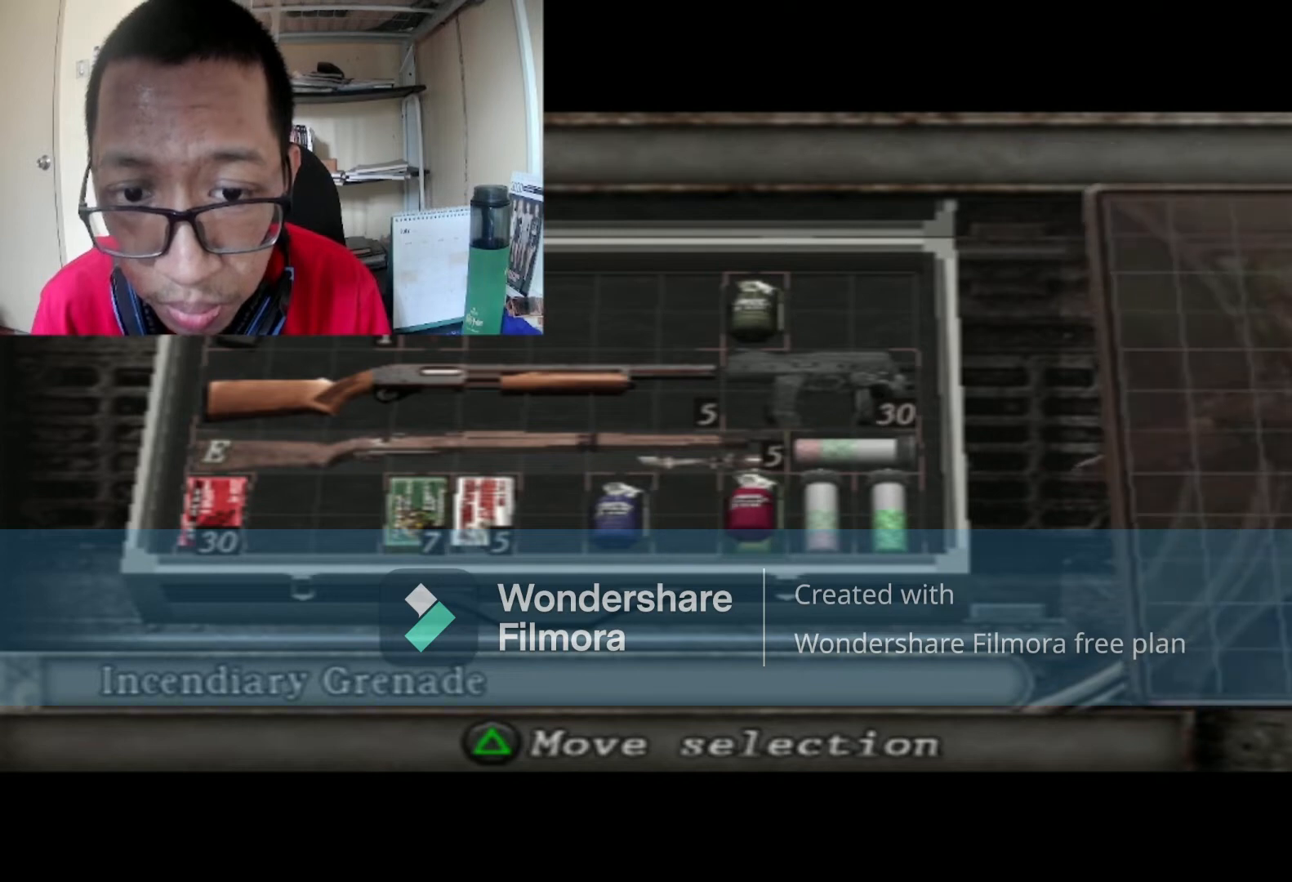
{"buttons": ["DPAD_UP"], "left_stick": "center", "right_stick": "center", "events": [[267, "DPAD_RIGHT", "up"], [434, "DPAD_UP", "down"]]}
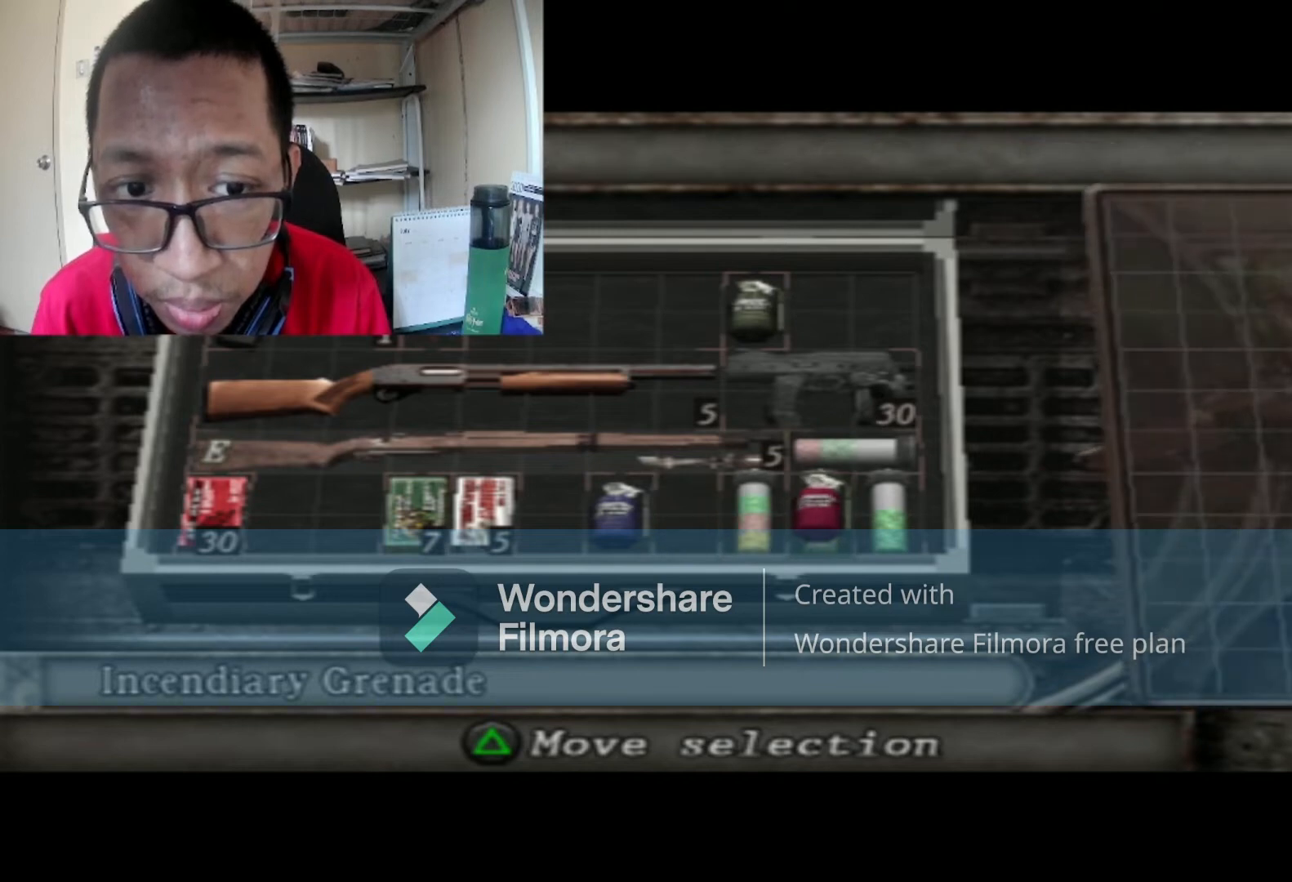
{"buttons": ["DPAD_UP"], "left_stick": "center", "right_stick": "center", "events": []}
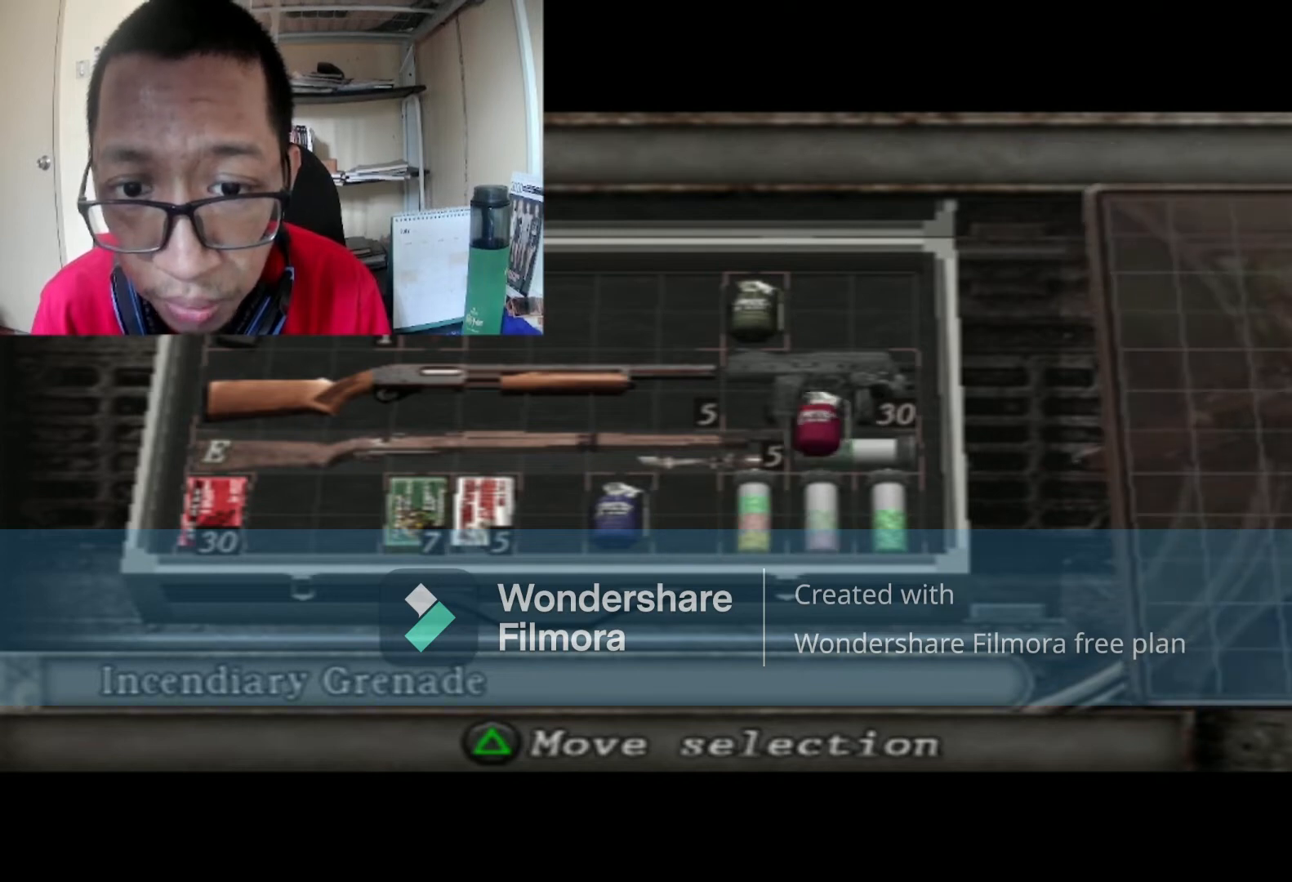
{"buttons": ["DPAD_RIGHT"], "left_stick": "center", "right_stick": "center", "events": [[67, "DPAD_UP", "up"], [434, "DPAD_RIGHT", "down"]]}
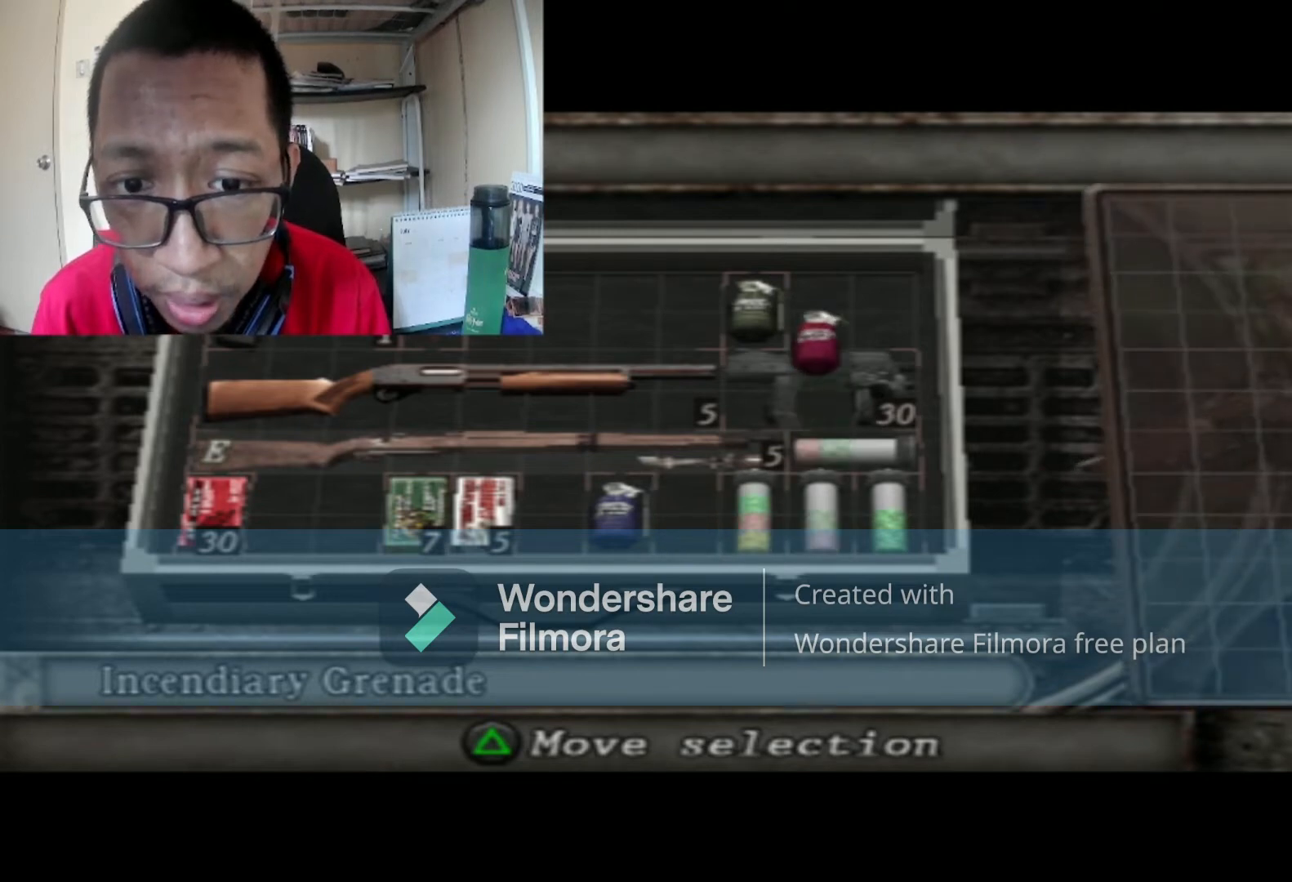
{"buttons": ["Y"], "left_stick": "center", "right_stick": "center", "events": [[67, "DPAD_RIGHT", "up"], [201, "DPAD_UP", "down"], [367, "DPAD_UP", "up"], [367, "Y", "down"]]}
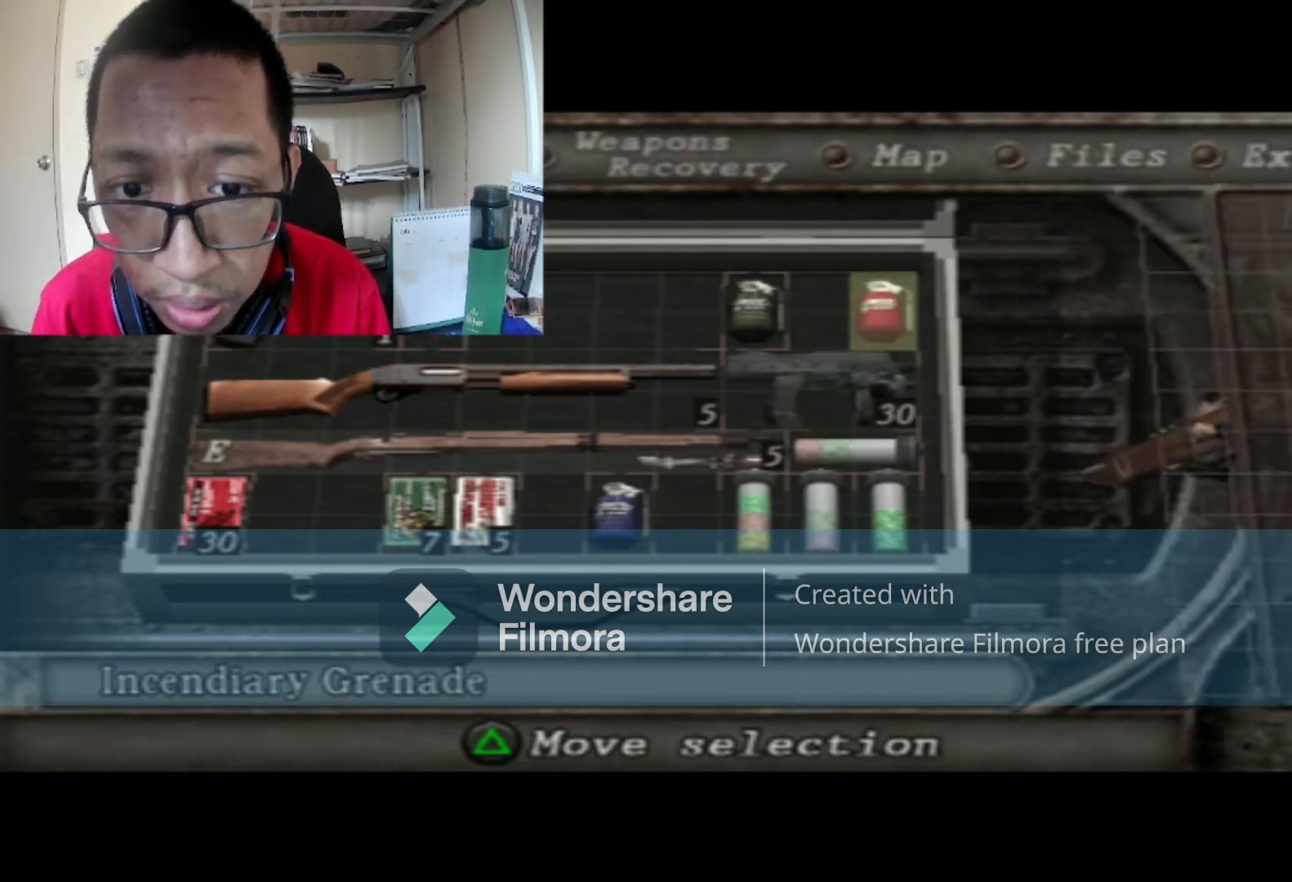
{"buttons": ["DPAD_LEFT"], "left_stick": "center", "right_stick": "center", "events": [[33, "Y", "up"], [167, "DPAD_LEFT", "down"], [334, "DPAD_LEFT", "up"], [434, "DPAD_LEFT", "down"]]}
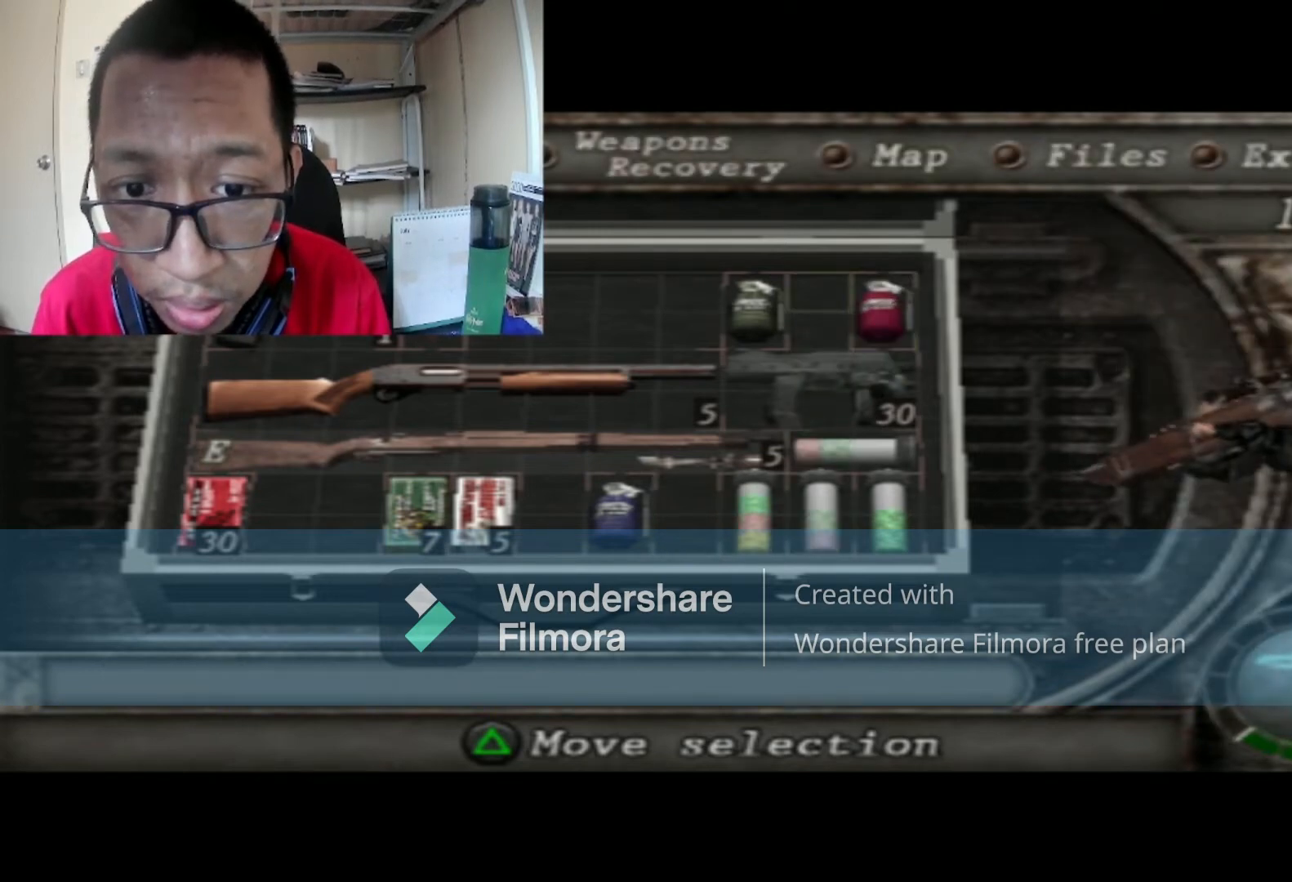
{"buttons": [], "left_stick": "center", "right_stick": "center", "events": [[67, "DPAD_LEFT", "up"], [201, "DPAD_DOWN", "down"], [401, "DPAD_DOWN", "up"]]}
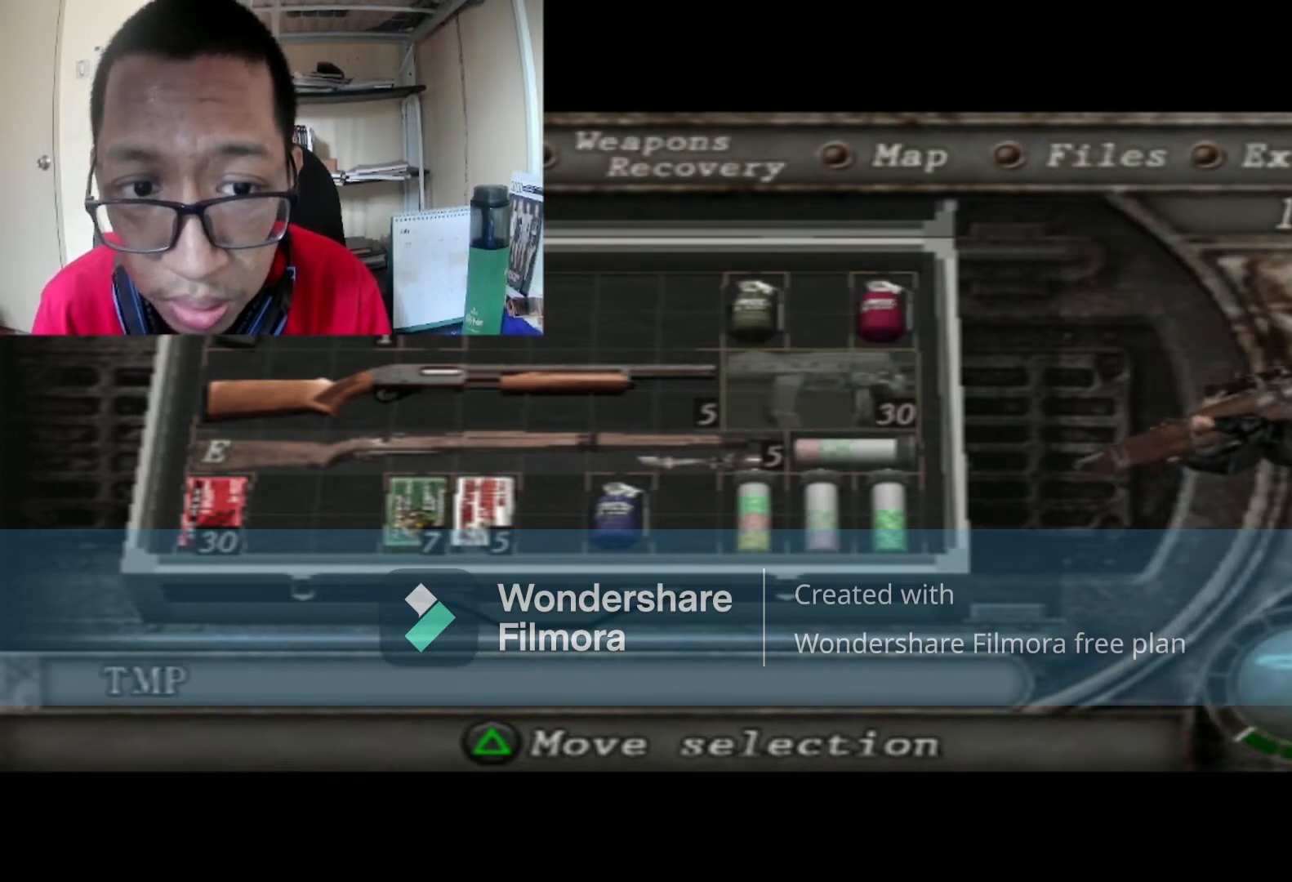
{"buttons": [], "left_stick": "center", "right_stick": "center", "events": [[33, "DPAD_DOWN", "down"], [167, "DPAD_DOWN", "up"], [367, "DPAD_LEFT", "down"], [500, "DPAD_LEFT", "up"]]}
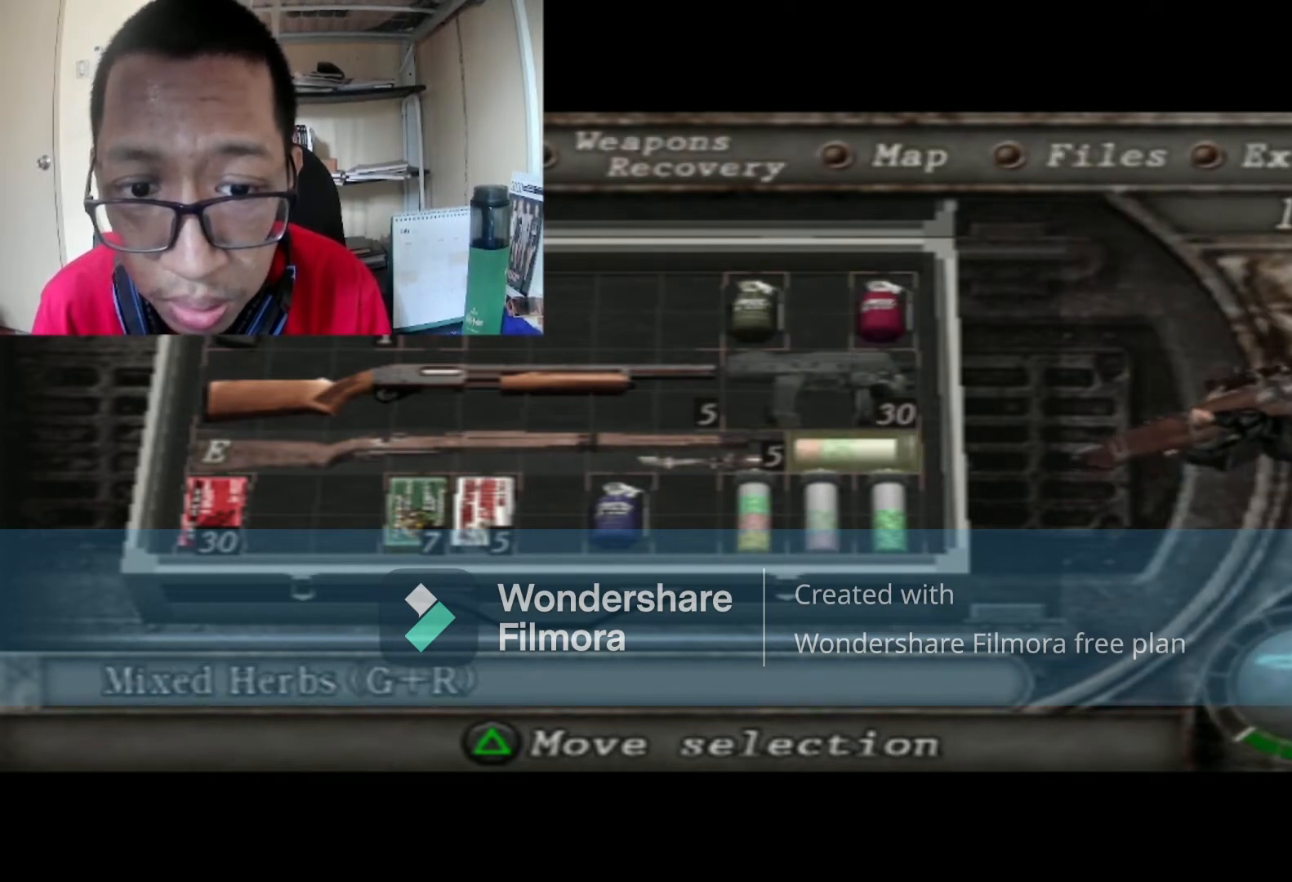
{"buttons": [], "left_stick": "center", "right_stick": "center", "events": [[267, "DPAD_DOWN", "down"], [434, "DPAD_DOWN", "up"]]}
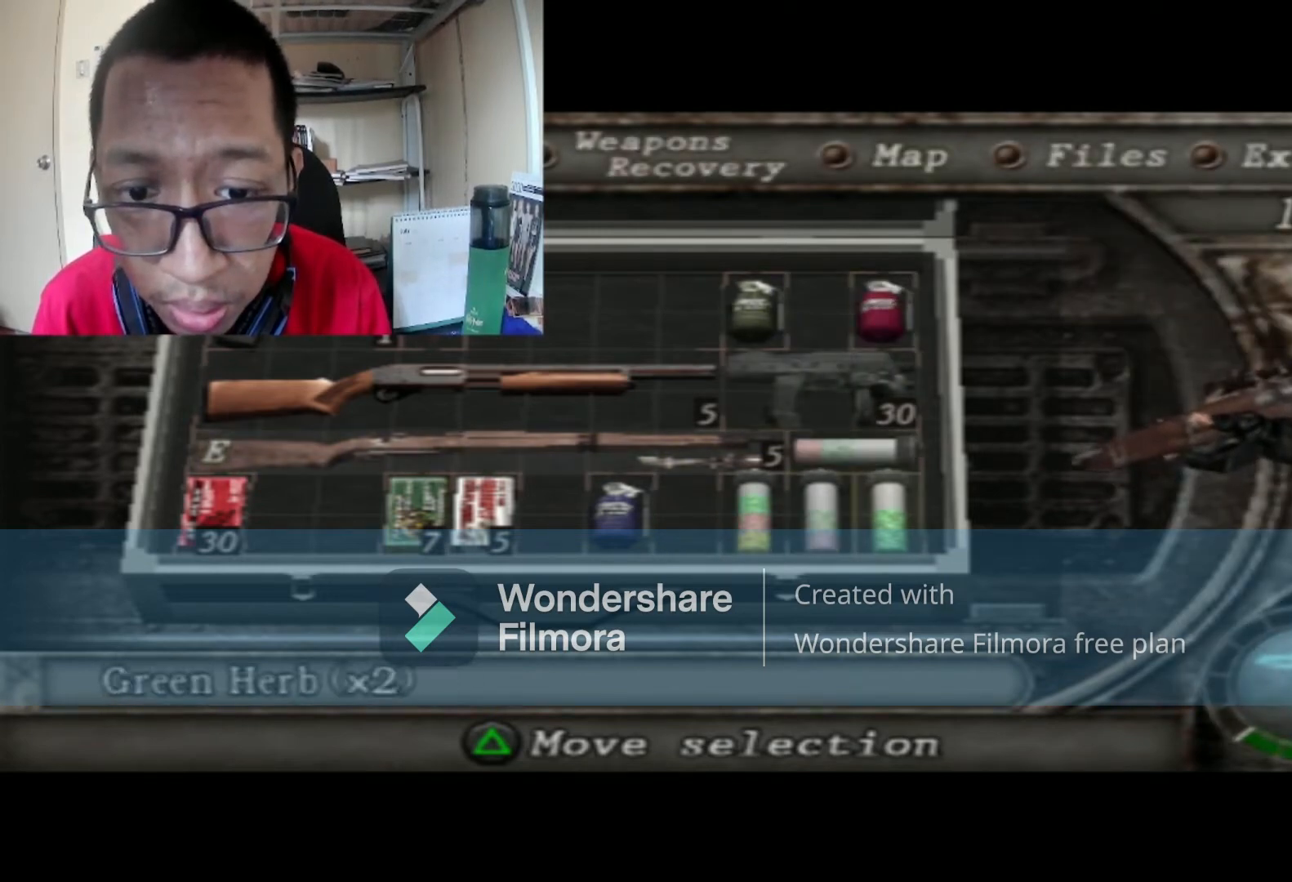
{"buttons": [], "left_stick": "center", "right_stick": "center", "events": [[33, "DPAD_LEFT", "down"], [233, "DPAD_LEFT", "up"], [300, "DPAD_LEFT", "down"], [434, "DPAD_LEFT", "up"]]}
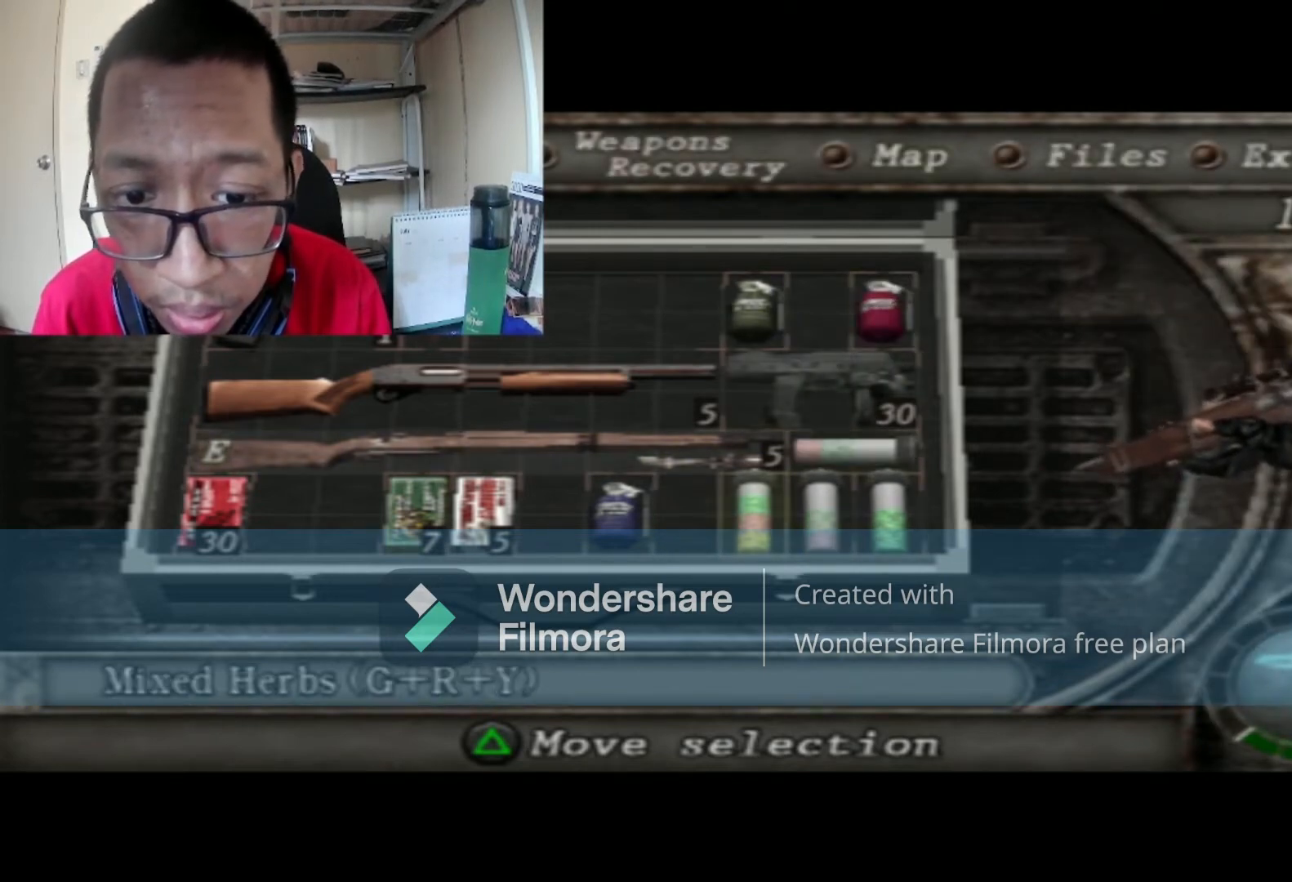
{"buttons": [], "left_stick": "center", "right_stick": "center", "events": [[34, "DPAD_LEFT", "down"], [167, "DPAD_LEFT", "up"], [334, "DPAD_LEFT", "down"], [434, "DPAD_LEFT", "up"]]}
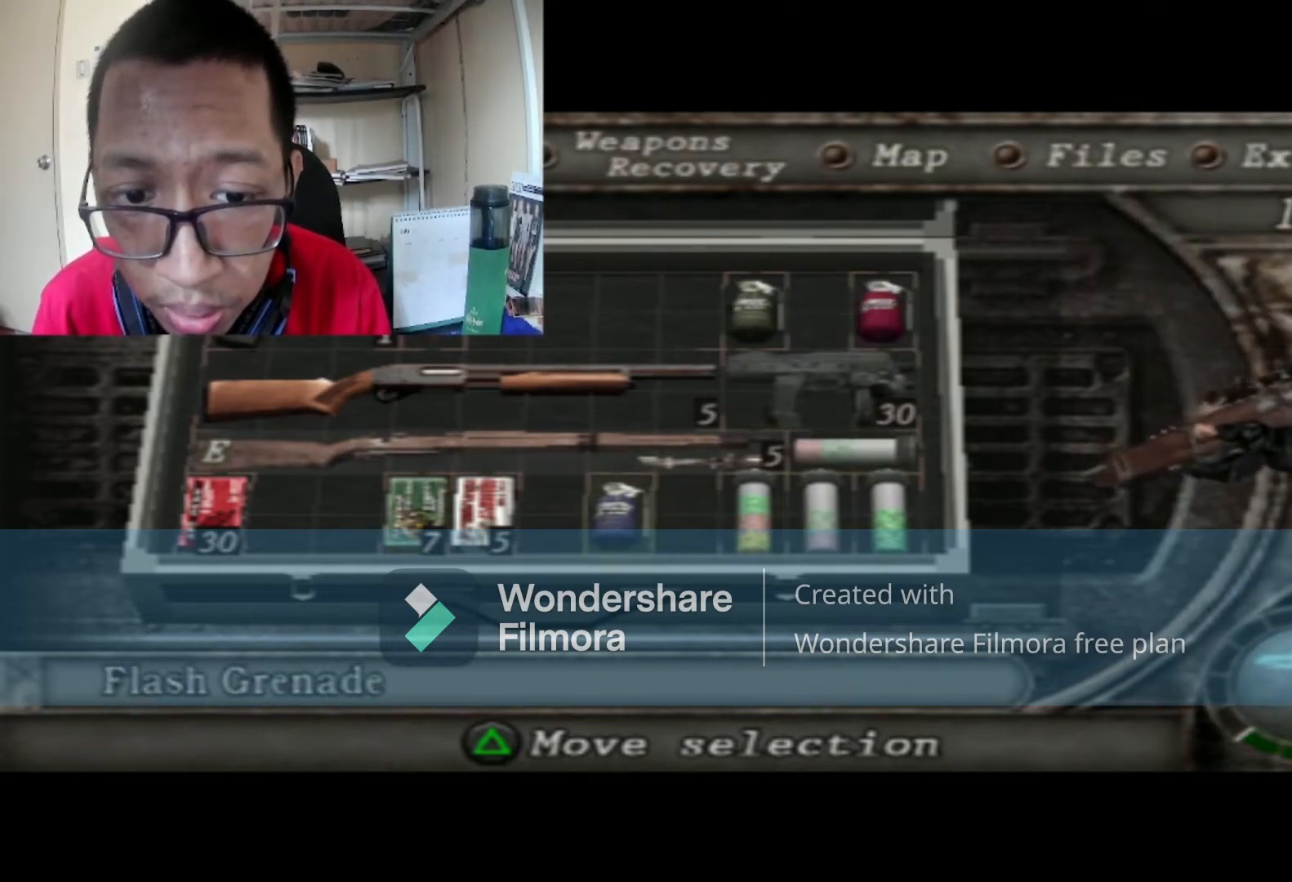
{"buttons": ["DPAD_RIGHT"], "left_stick": "center", "right_stick": "center", "events": [[67, "Y", "down"], [167, "DPAD_RIGHT", "down"], [167, "Y", "up"]]}
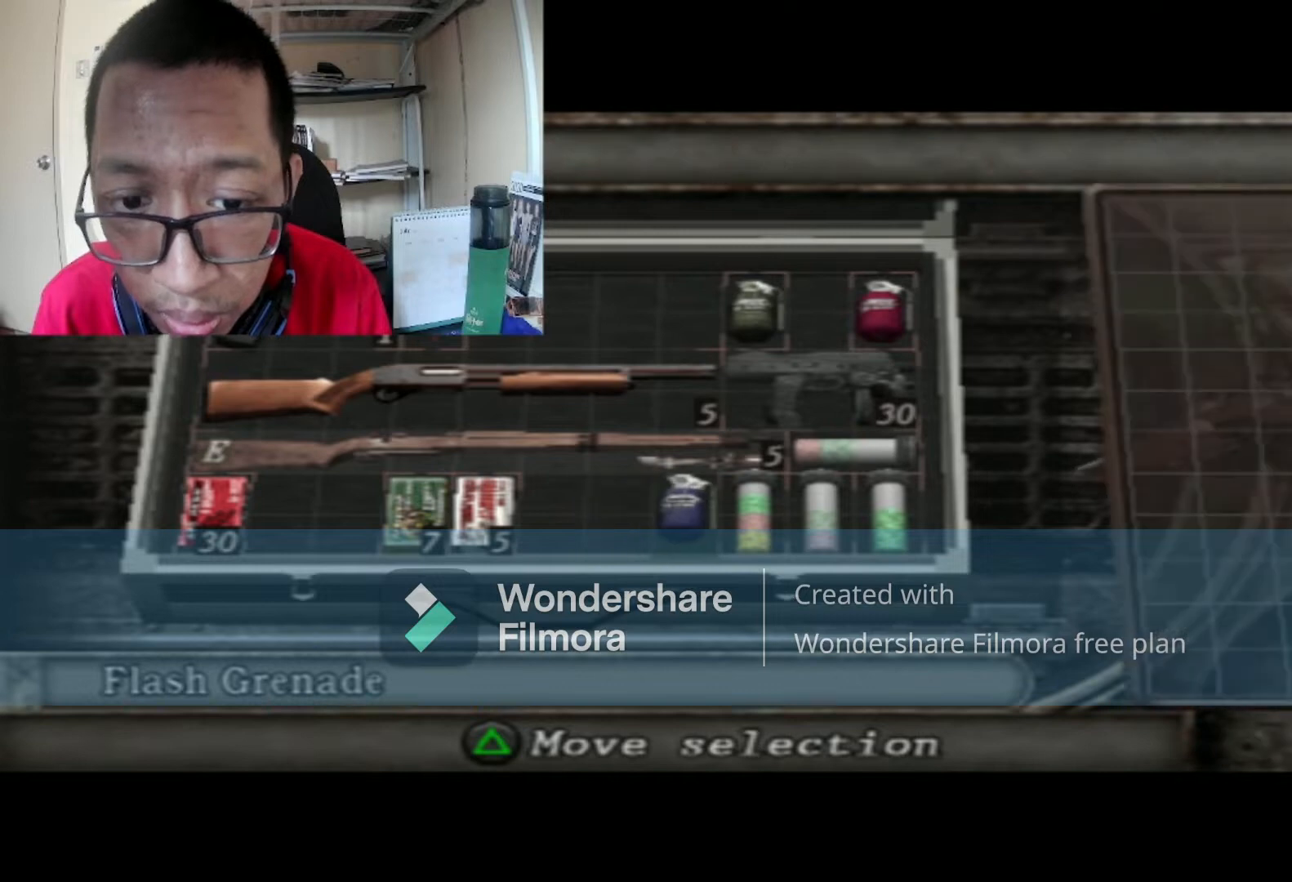
{"buttons": ["DPAD_UP"], "left_stick": "center", "right_stick": "center", "events": [[234, "DPAD_RIGHT", "up"], [334, "DPAD_UP", "down"]]}
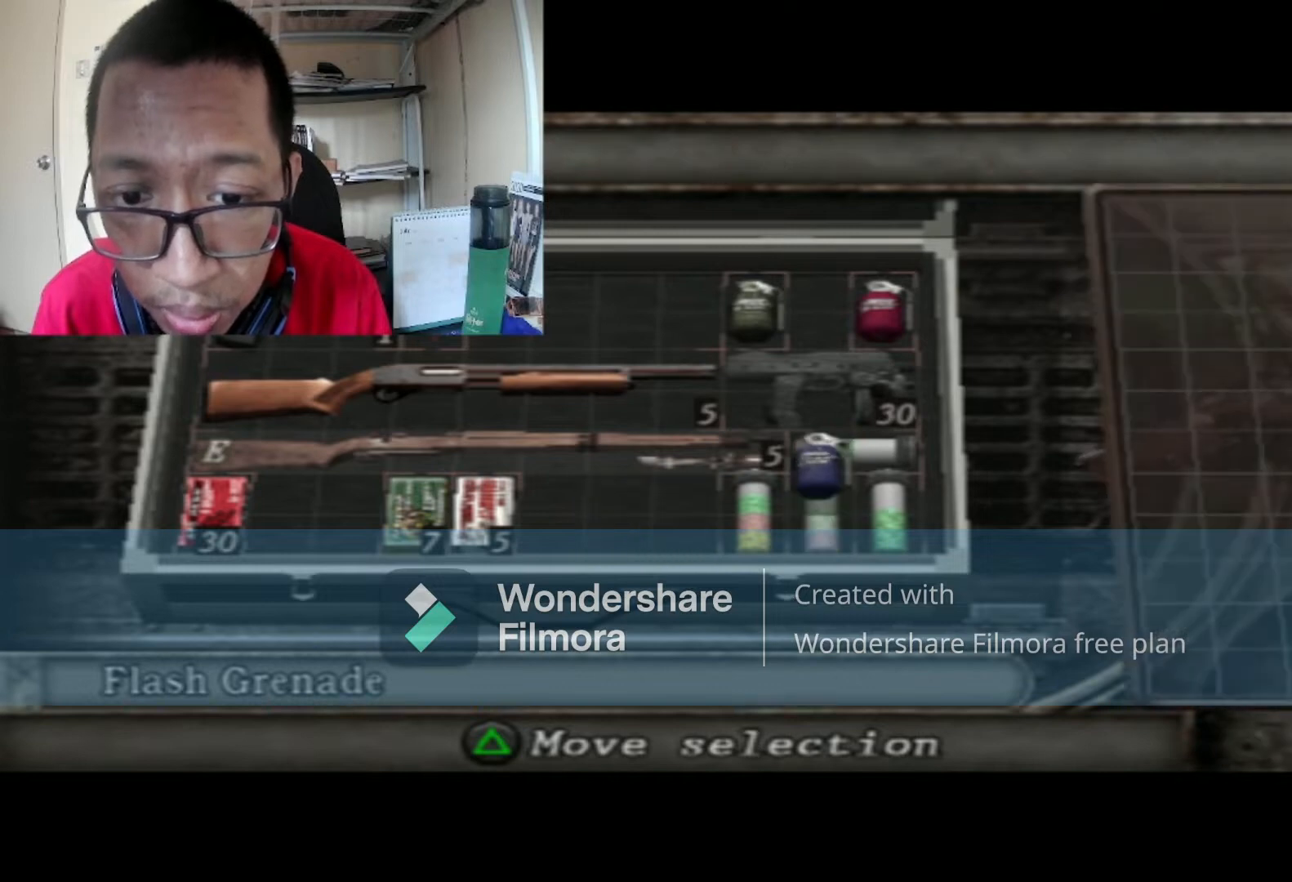
{"buttons": ["DPAD_UP"], "left_stick": "center", "right_stick": "center", "events": []}
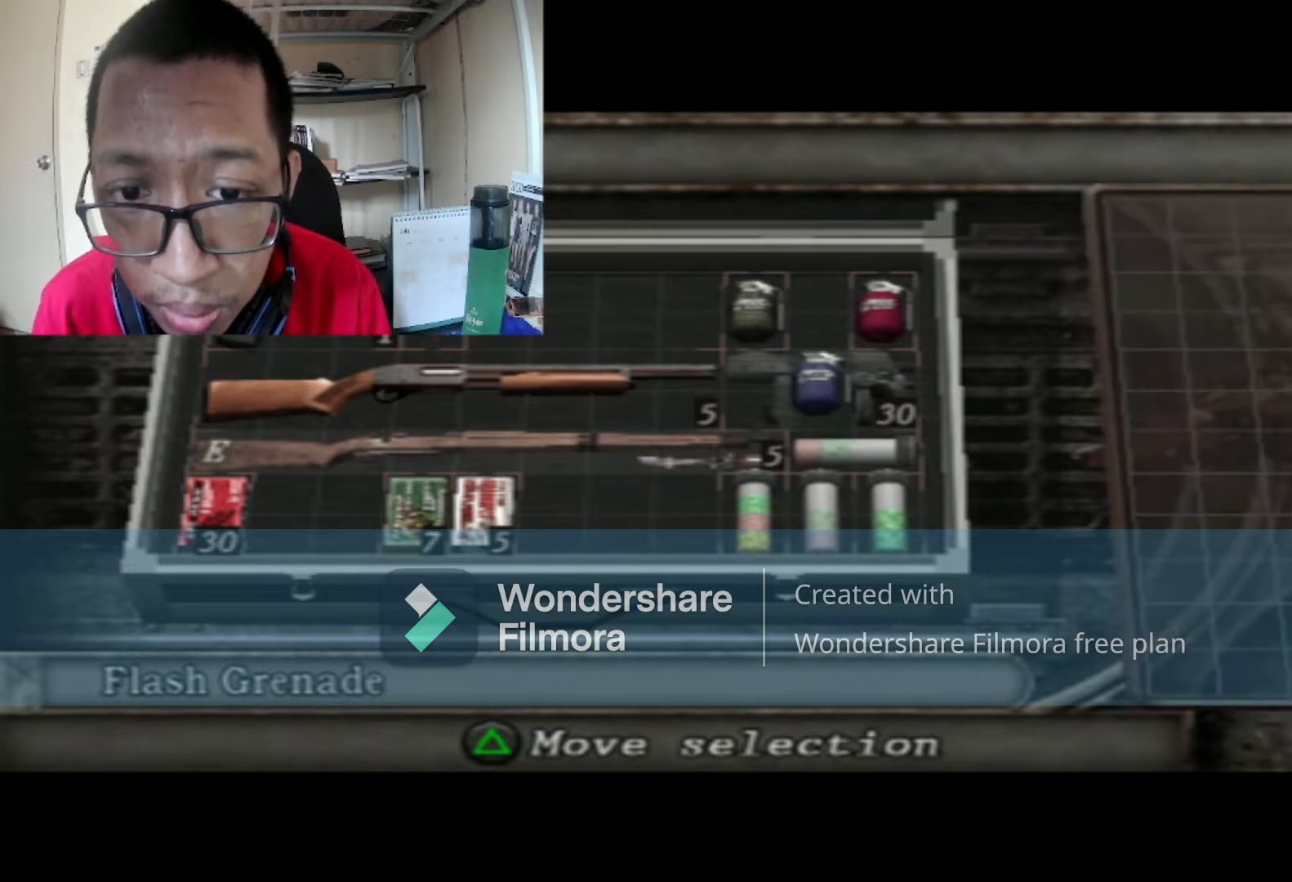
{"buttons": [], "left_stick": "center", "right_stick": "center", "events": [[67, "DPAD_UP", "up"], [334, "DPAD_RIGHT", "down"], [501, "DPAD_RIGHT", "up"]]}
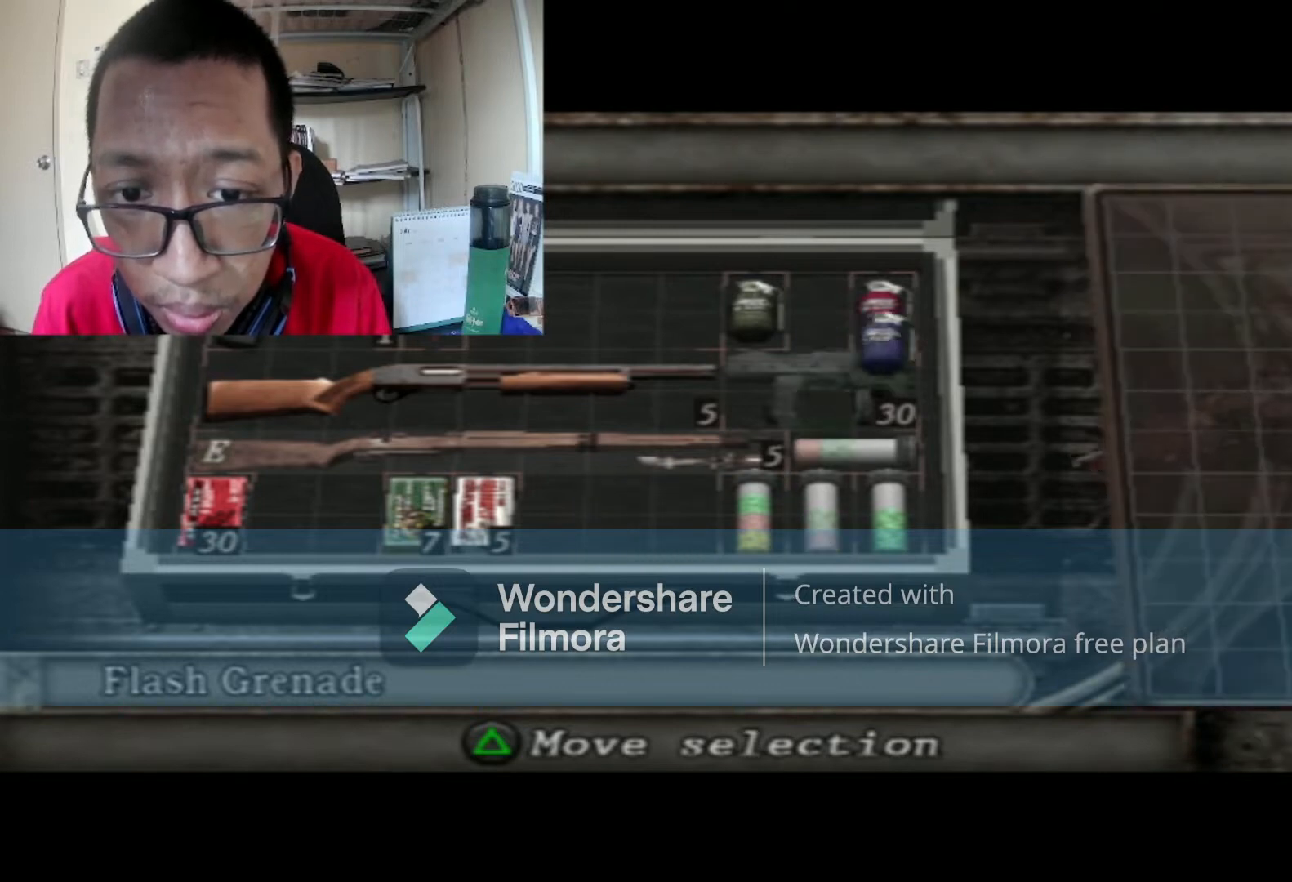
{"buttons": ["DPAD_LEFT"], "left_stick": "center", "right_stick": "center", "events": [[133, "DPAD_UP", "down"], [267, "DPAD_UP", "up"], [367, "Y", "down"], [467, "DPAD_LEFT", "down"], [500, "Y", "up"]]}
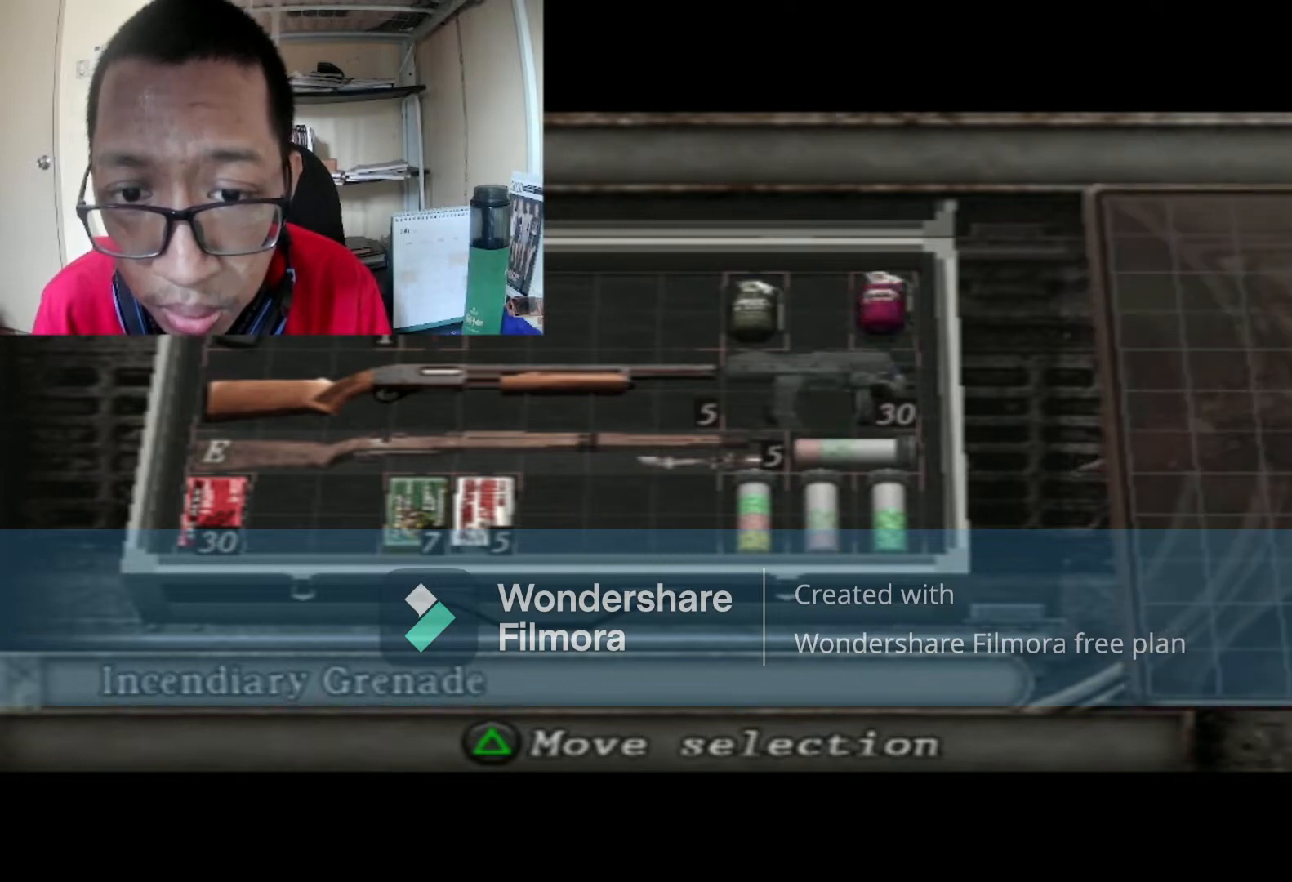
{"buttons": [], "left_stick": "center", "right_stick": "center", "events": [[167, "DPAD_LEFT", "up"], [167, "Y", "down"], [267, "Y", "up"]]}
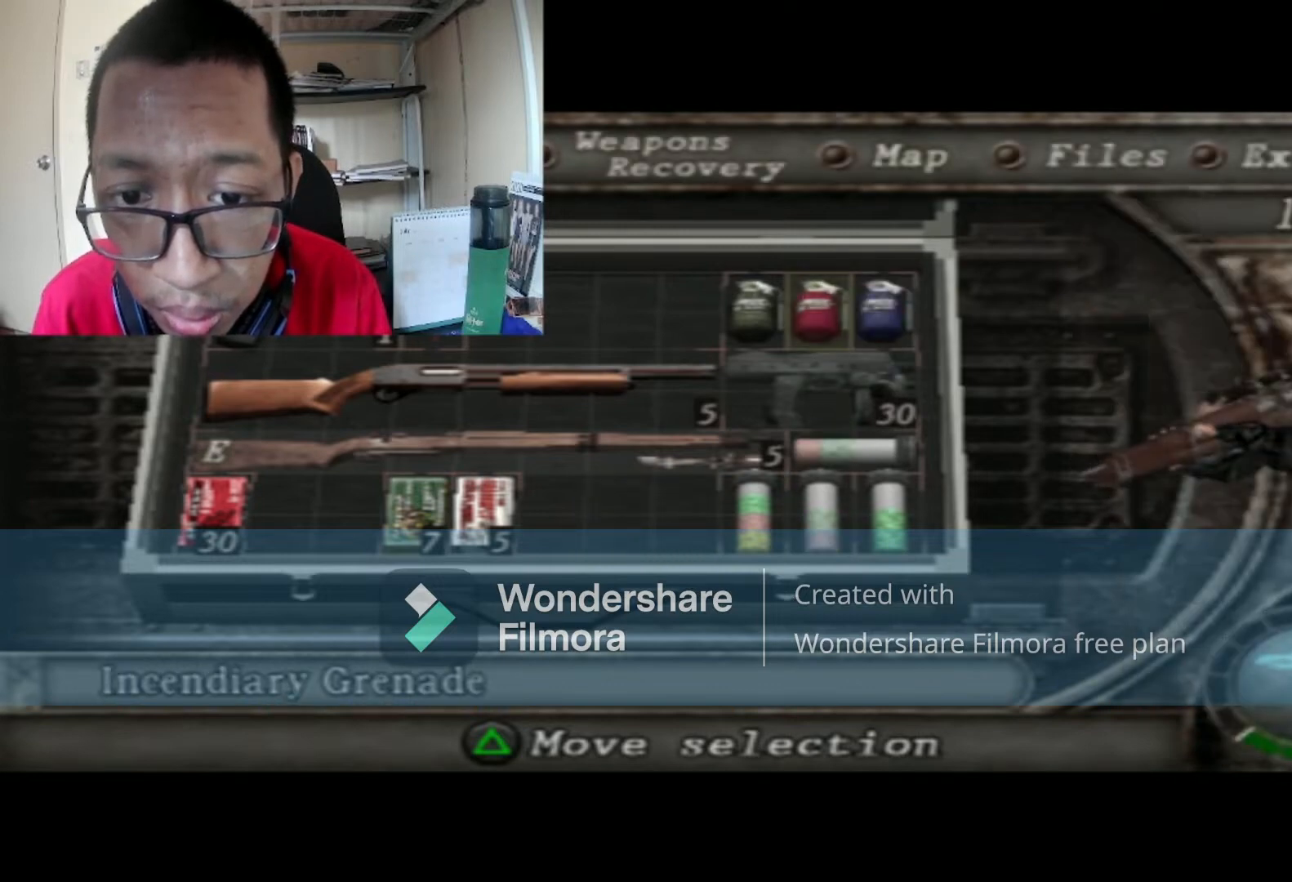
{"buttons": [], "left_stick": "center", "right_stick": "center", "events": [[367, "DPAD_LEFT", "down"], [500, "DPAD_LEFT", "up"]]}
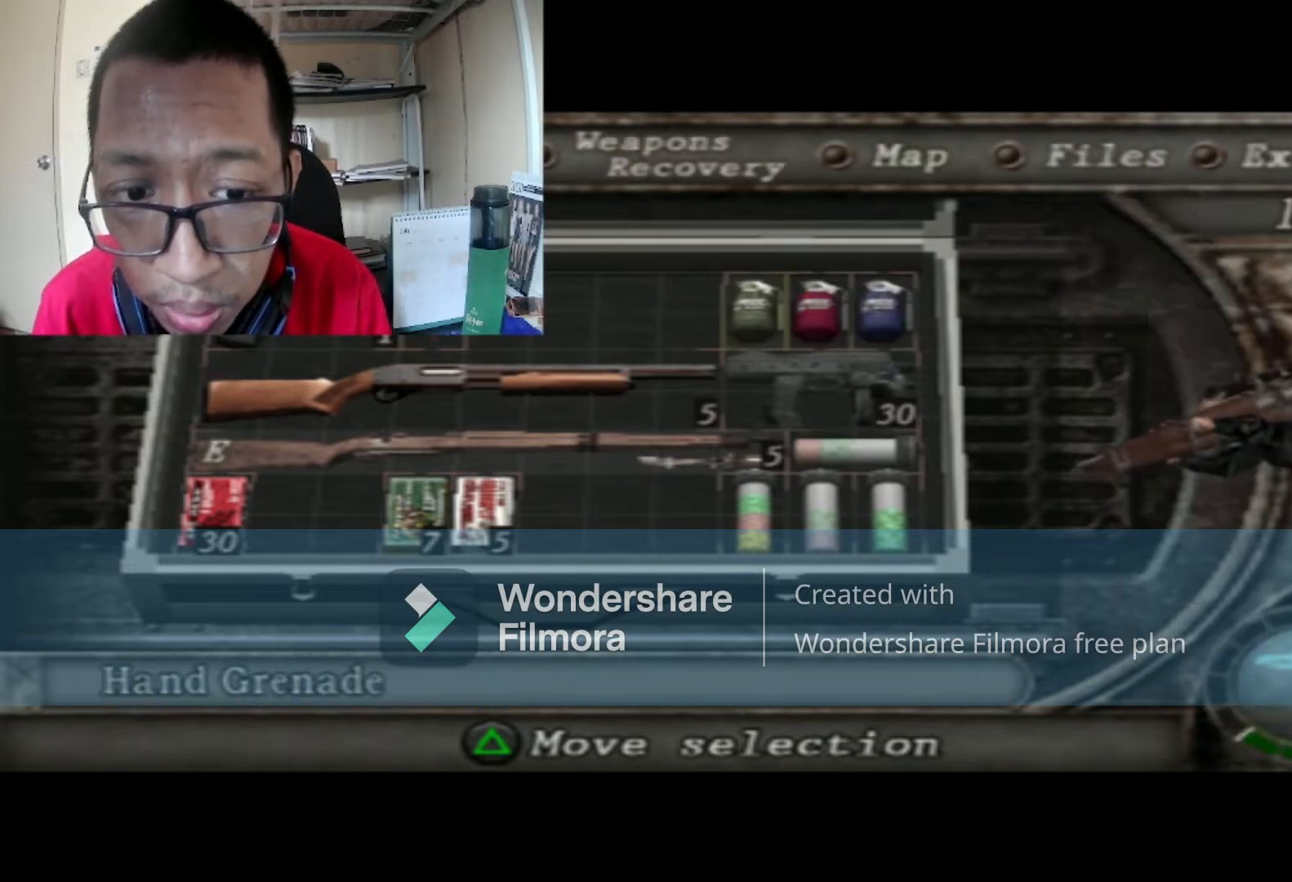
{"buttons": ["DPAD_DOWN"], "left_stick": "center", "right_stick": "center", "events": [[201, "DPAD_DOWN", "down"]]}
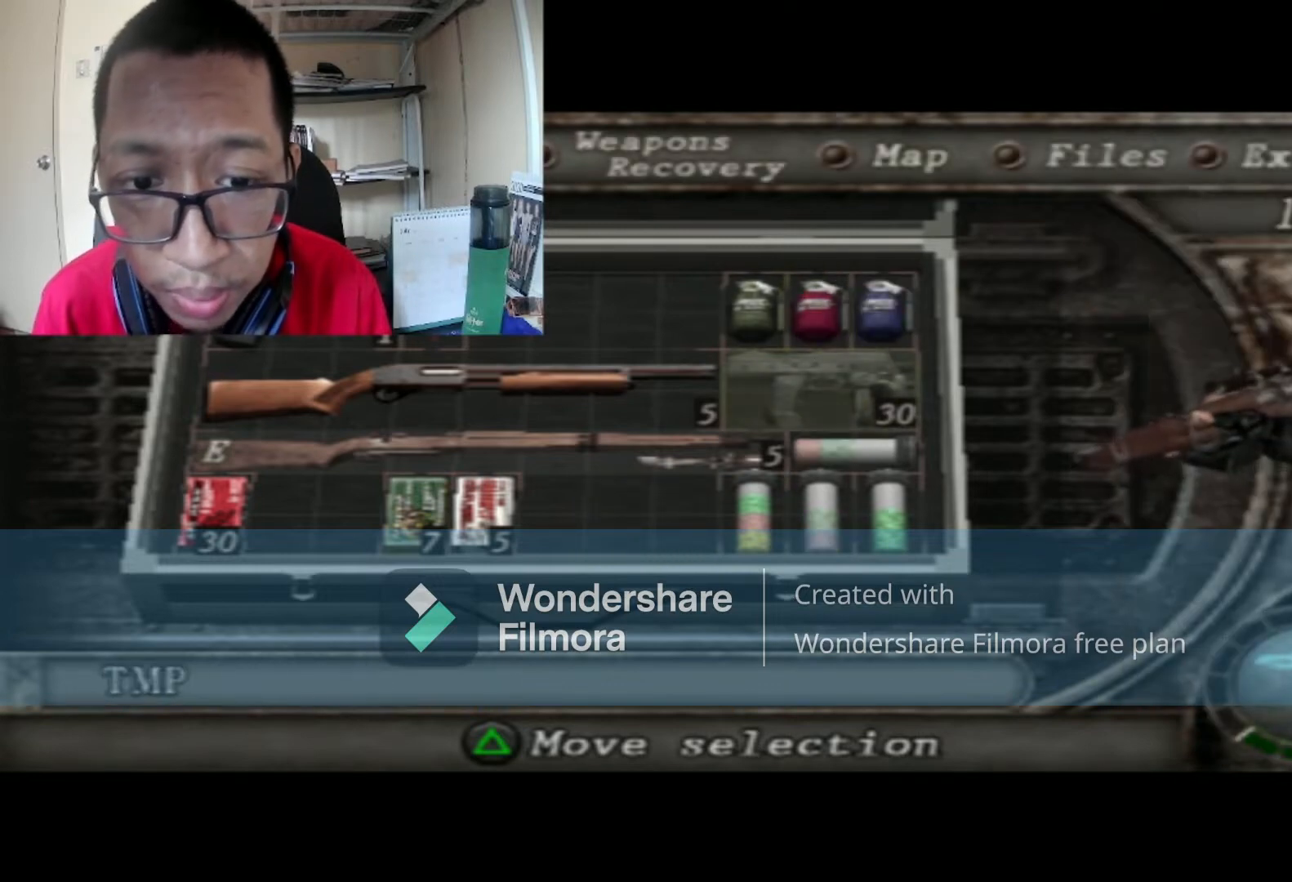
{"buttons": [], "left_stick": "center", "right_stick": "center", "events": [[367, "DPAD_DOWN", "up"]]}
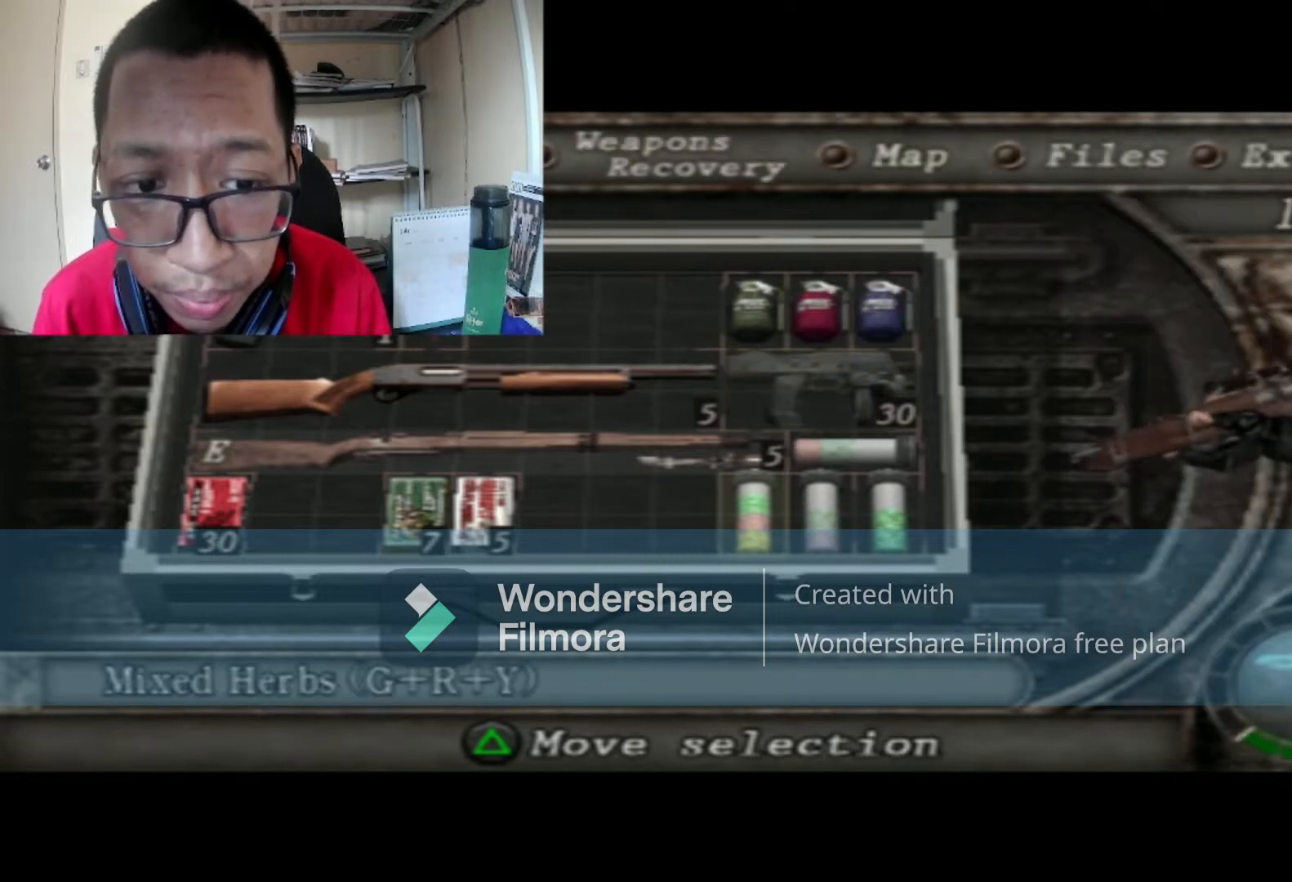
{"buttons": [], "left_stick": "center", "right_stick": "center", "events": [[167, "DPAD_LEFT", "down"], [334, "DPAD_LEFT", "up"]]}